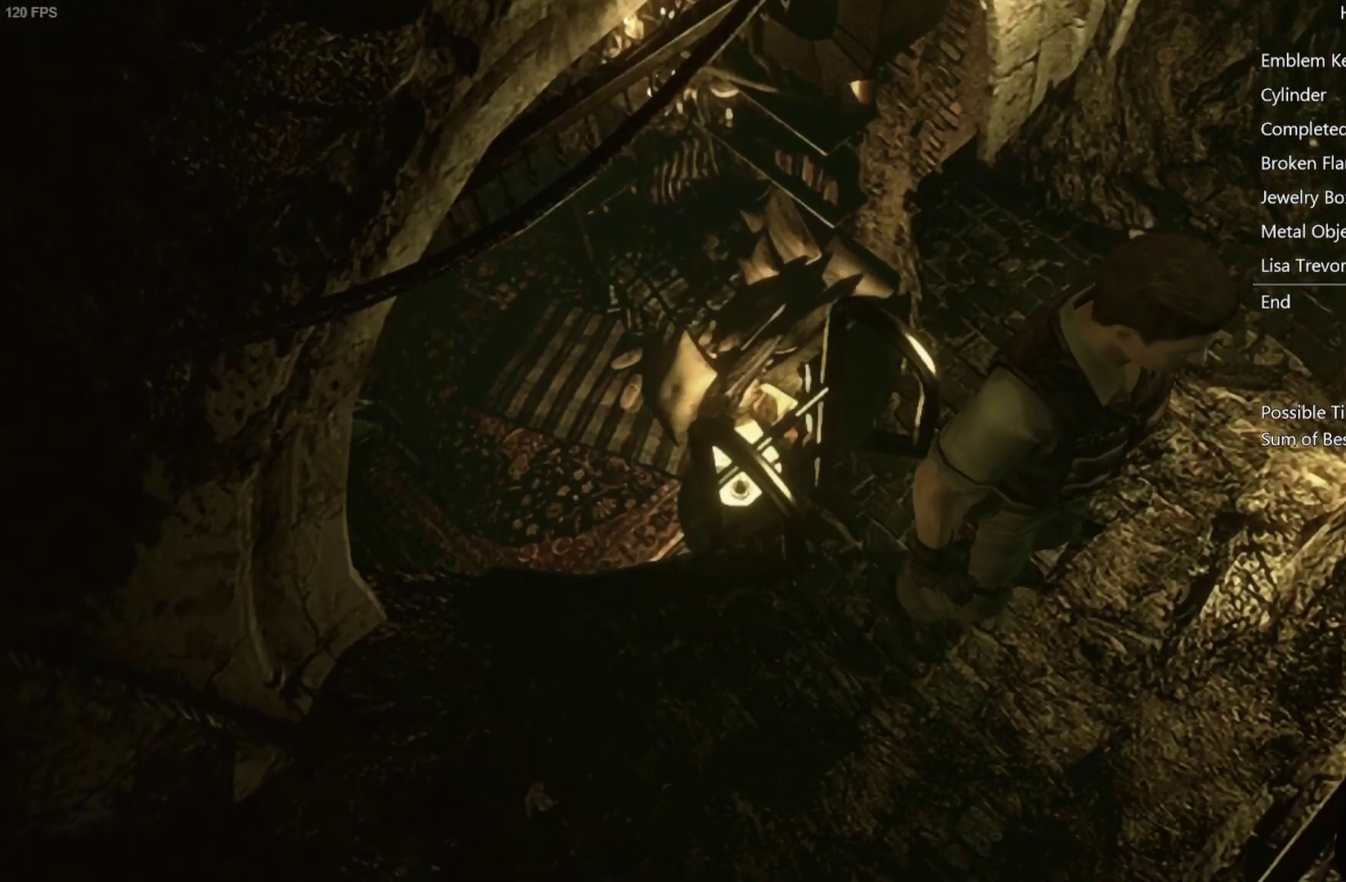
Gameplay with a controller (Xbox layout); each line is a JSON object with the inputs held at the frame after it. "events" lists button and stick changes between this image and that frame as [ms after this image, input, new state], when the widget could be followed in between.
{"buttons": [], "left_stick": "up-right", "right_stick": "center", "events": []}
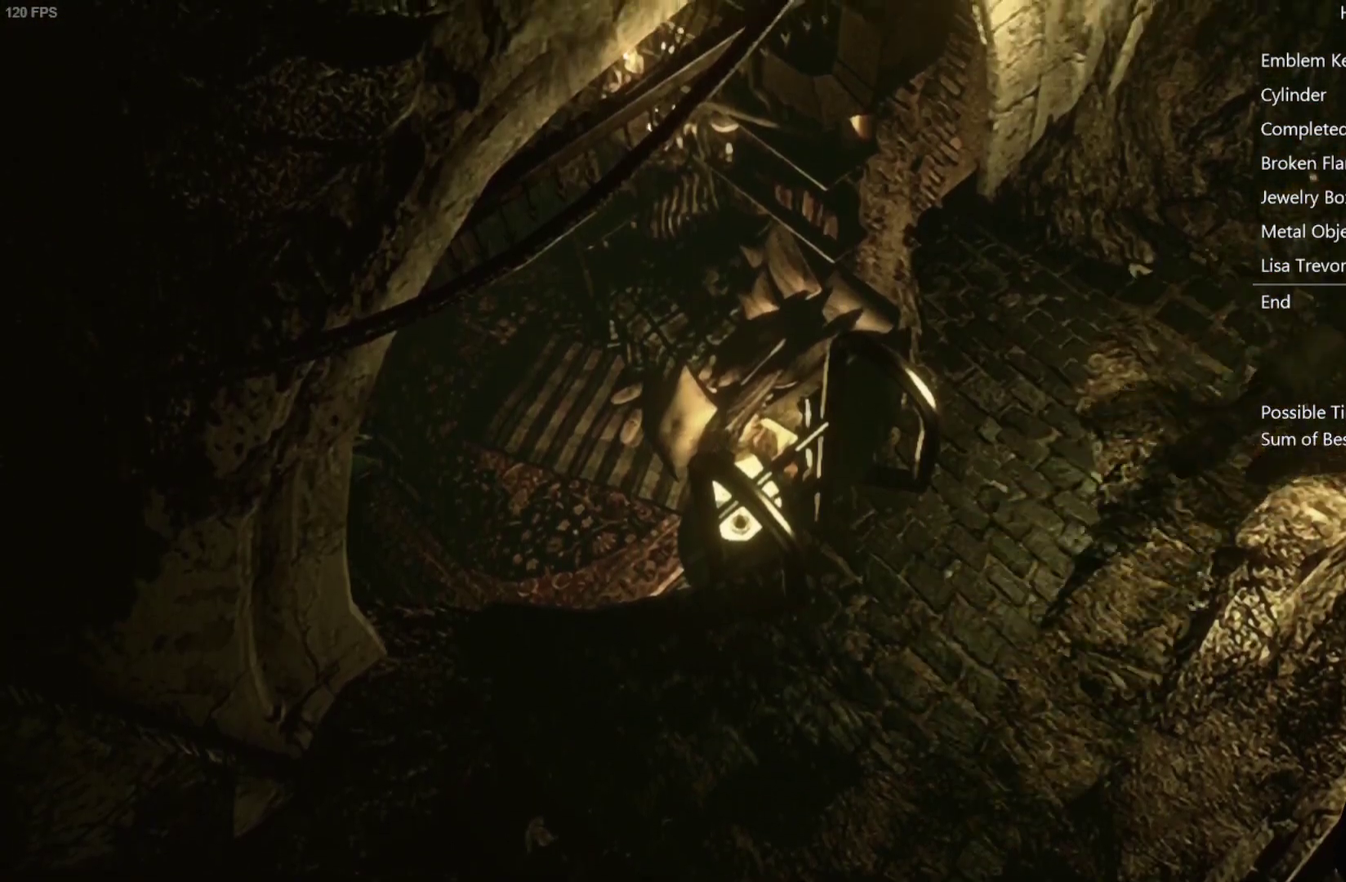
{"buttons": [], "left_stick": "up-right", "right_stick": "center", "events": [[17, "L2", "down"], [433, "L2", "up"]]}
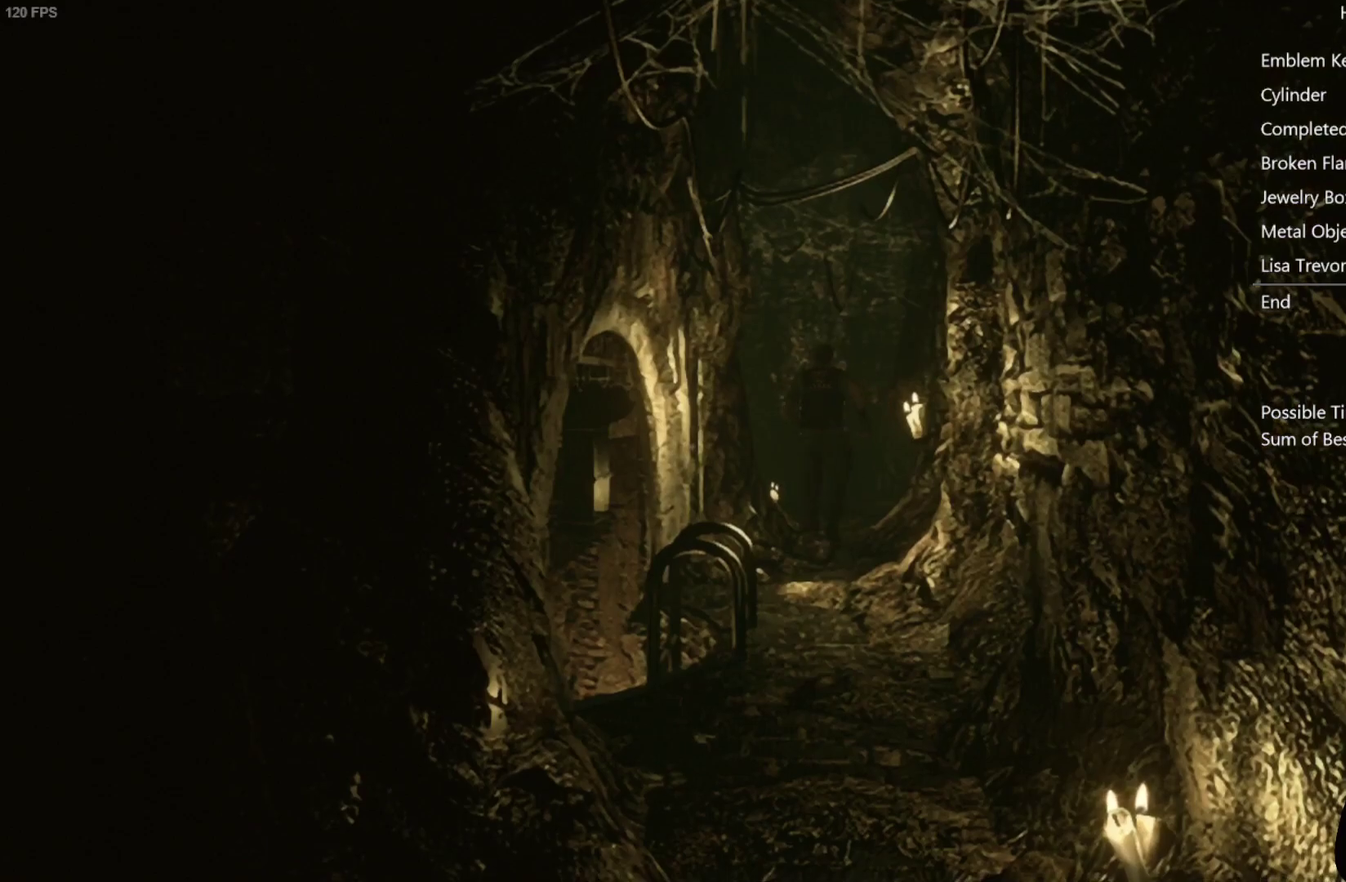
{"buttons": [], "left_stick": "up-right", "right_stick": "center", "events": []}
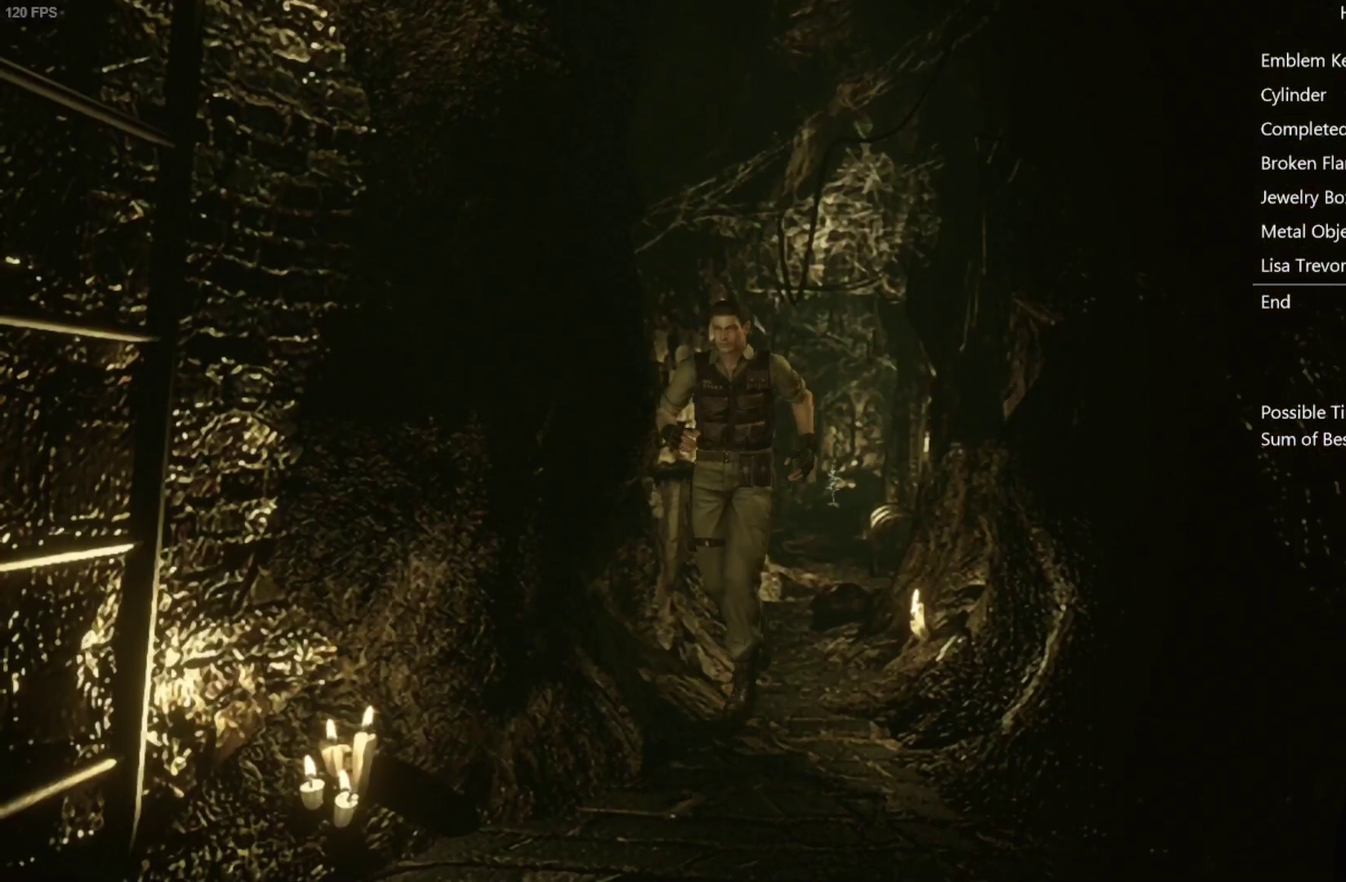
{"buttons": [], "left_stick": "up-right", "right_stick": "center", "events": []}
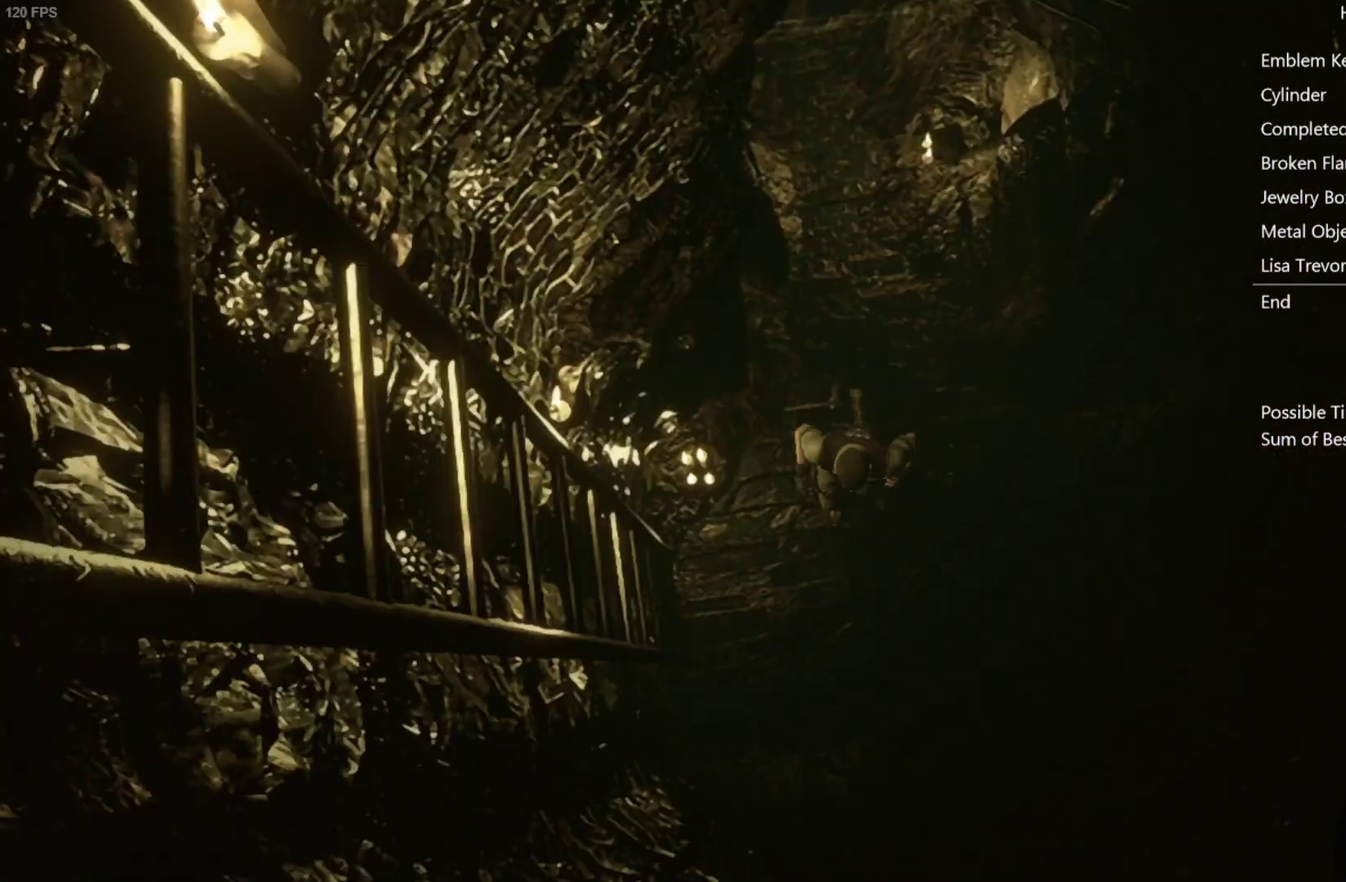
{"buttons": [], "left_stick": "left", "right_stick": "center", "events": [[83, "left_stick", "left"], [117, "A", "down"], [217, "A", "up"], [283, "A", "down"], [400, "A", "up"]]}
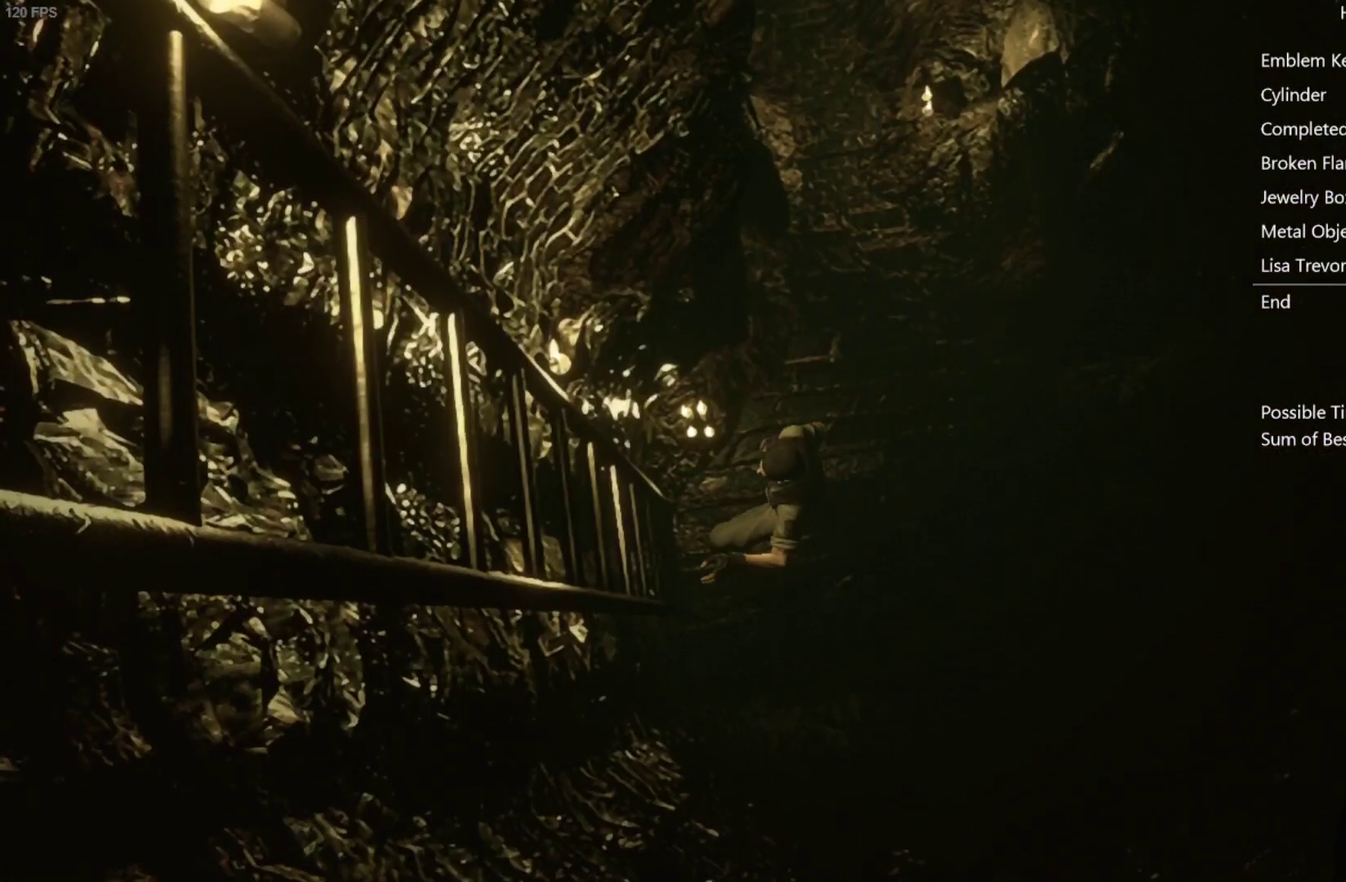
{"buttons": [], "left_stick": "center", "right_stick": "center", "events": [[17, "A", "down"], [83, "left_stick", "center"], [100, "A", "up"], [233, "A", "down"], [317, "A", "up"]]}
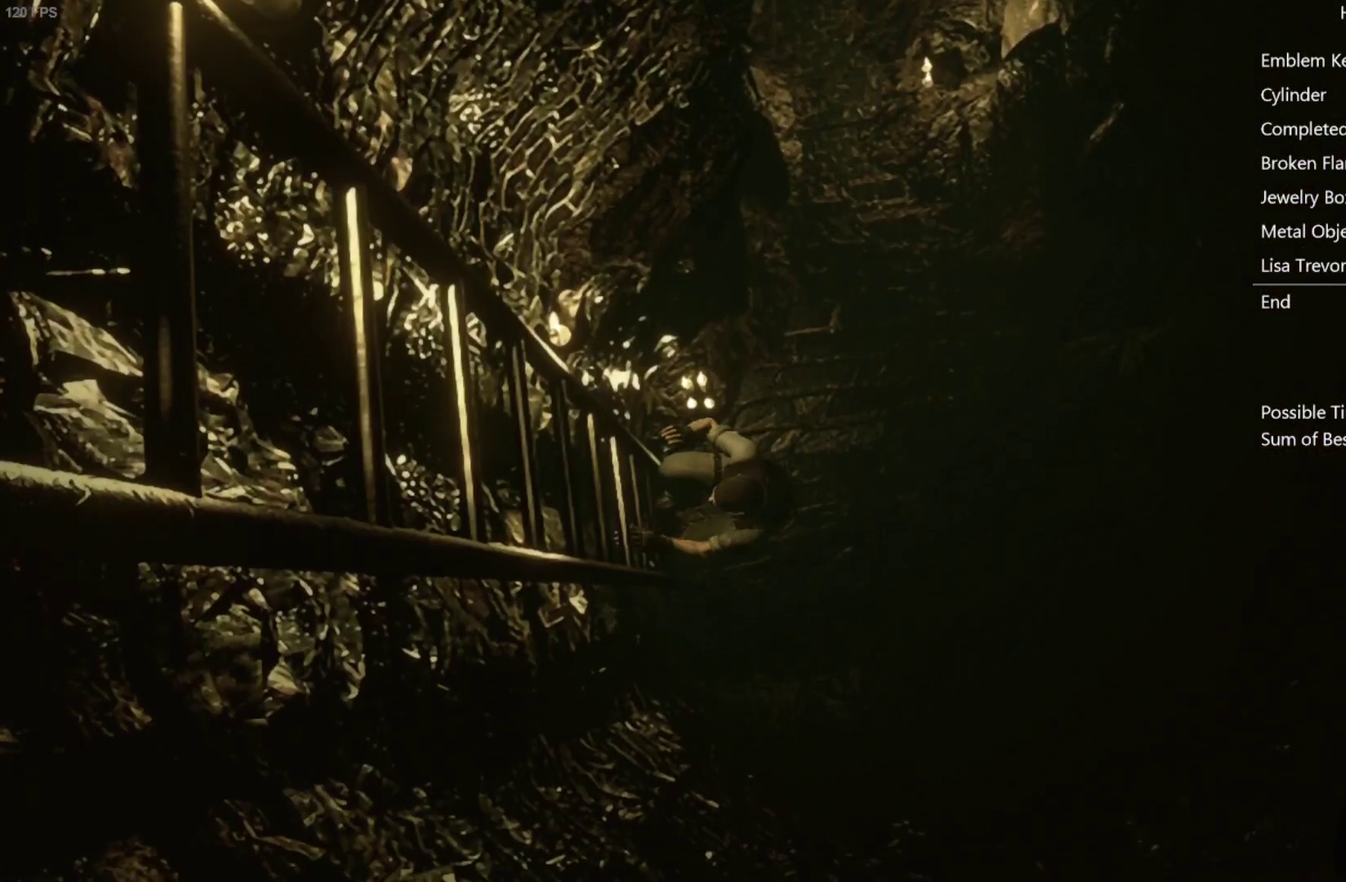
{"buttons": [], "left_stick": "center", "right_stick": "center", "events": []}
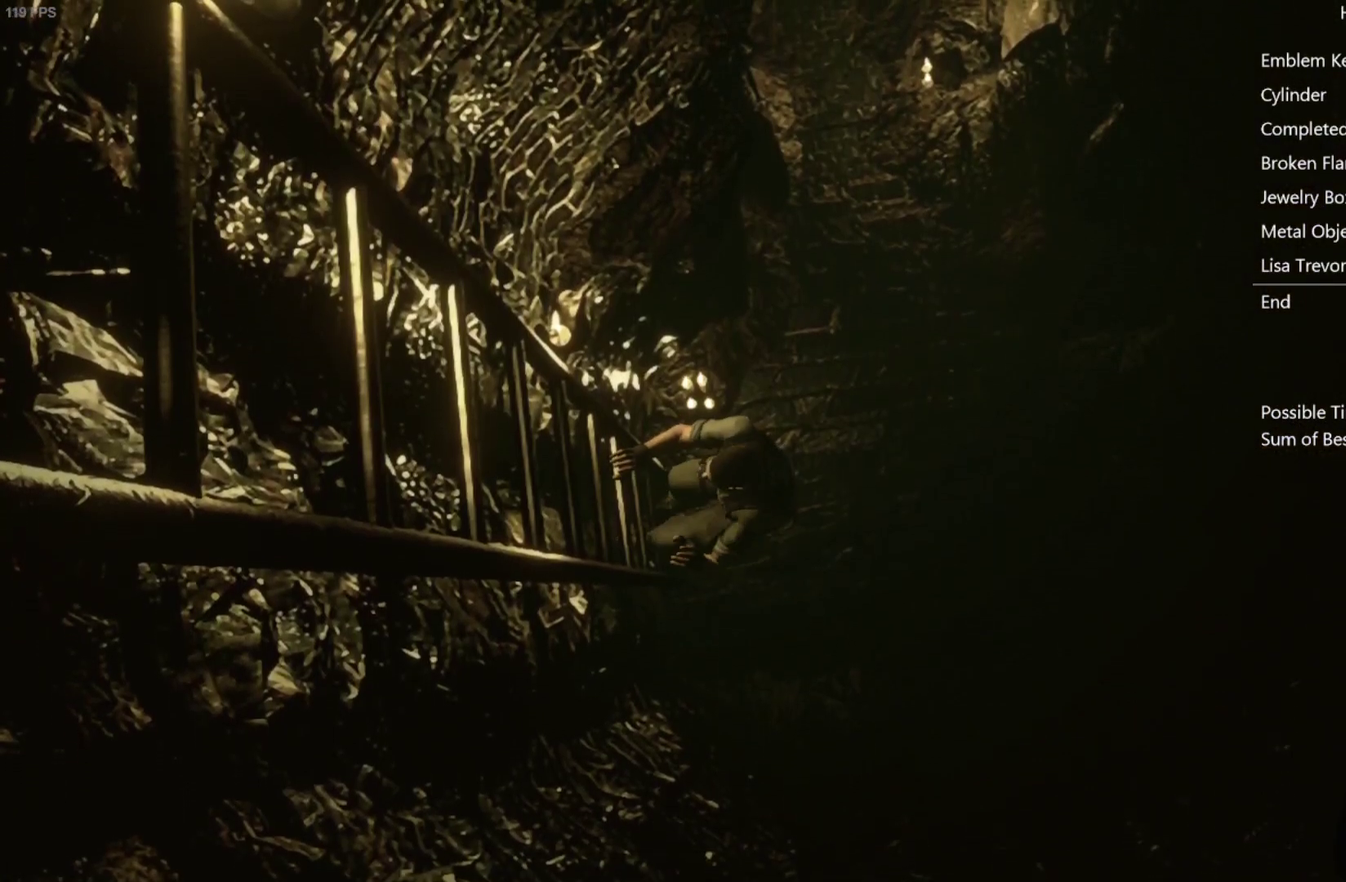
{"buttons": [], "left_stick": "center", "right_stick": "center", "events": []}
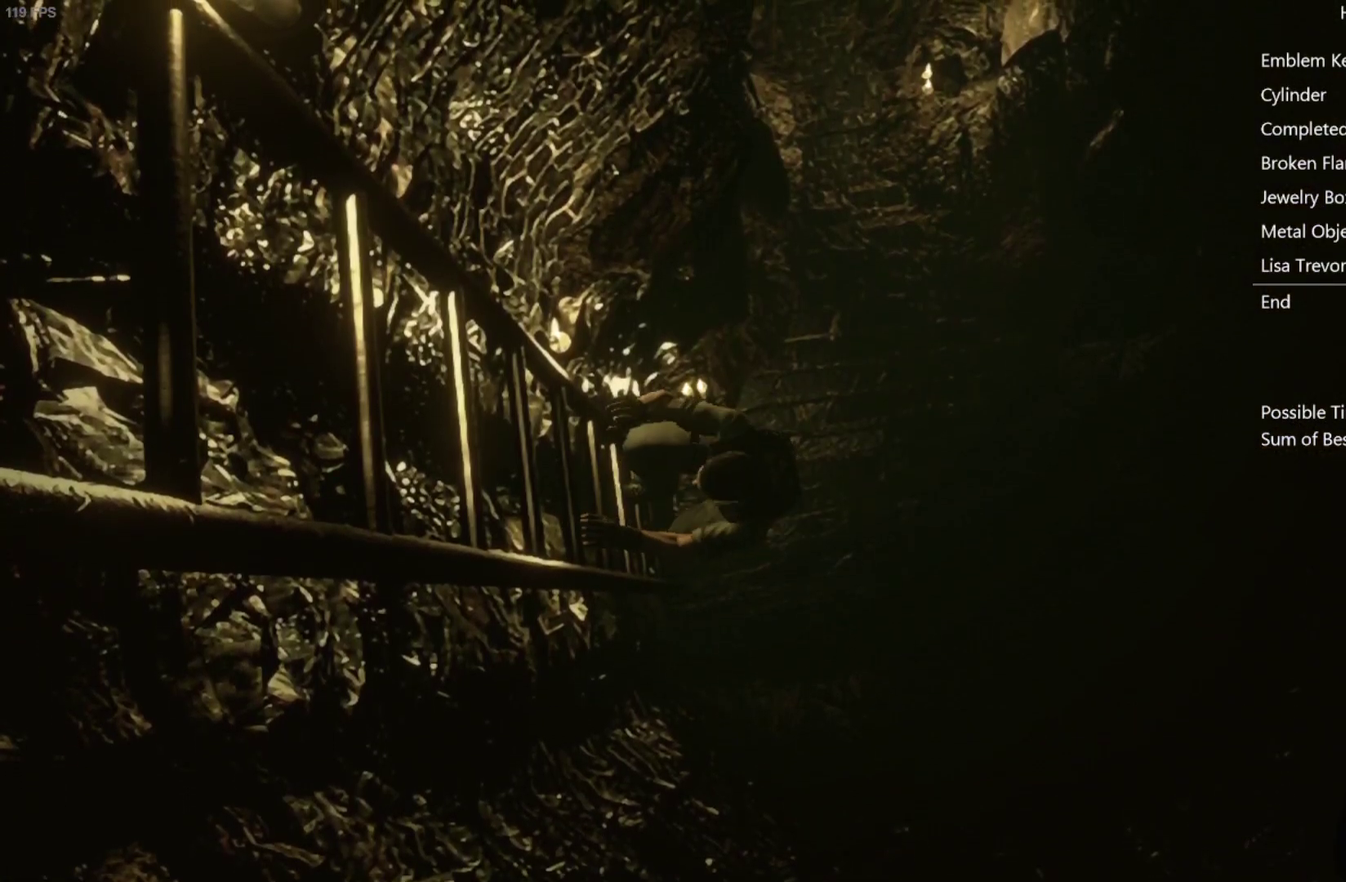
{"buttons": [], "left_stick": "center", "right_stick": "center", "events": []}
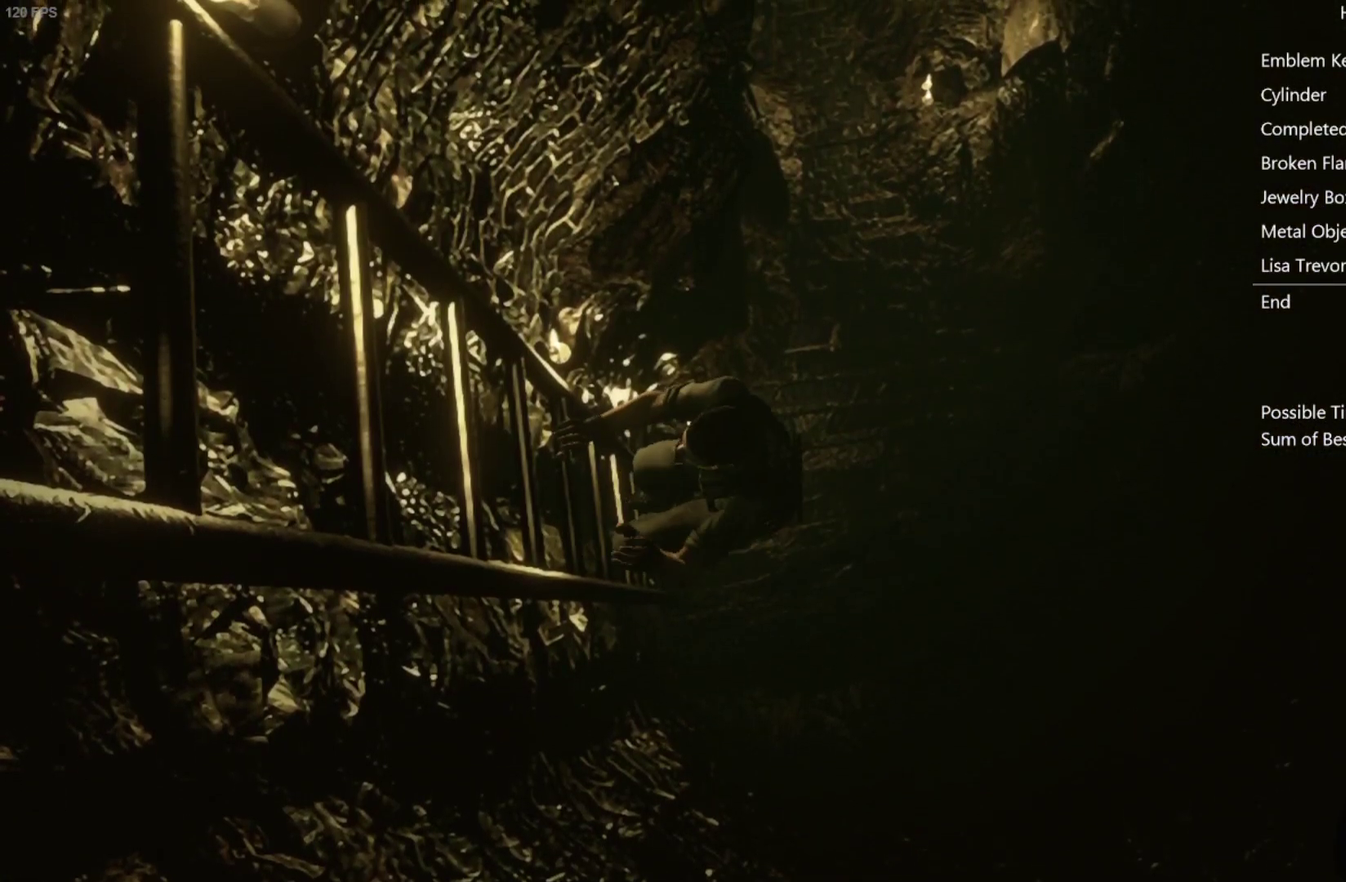
{"buttons": [], "left_stick": "center", "right_stick": "center", "events": []}
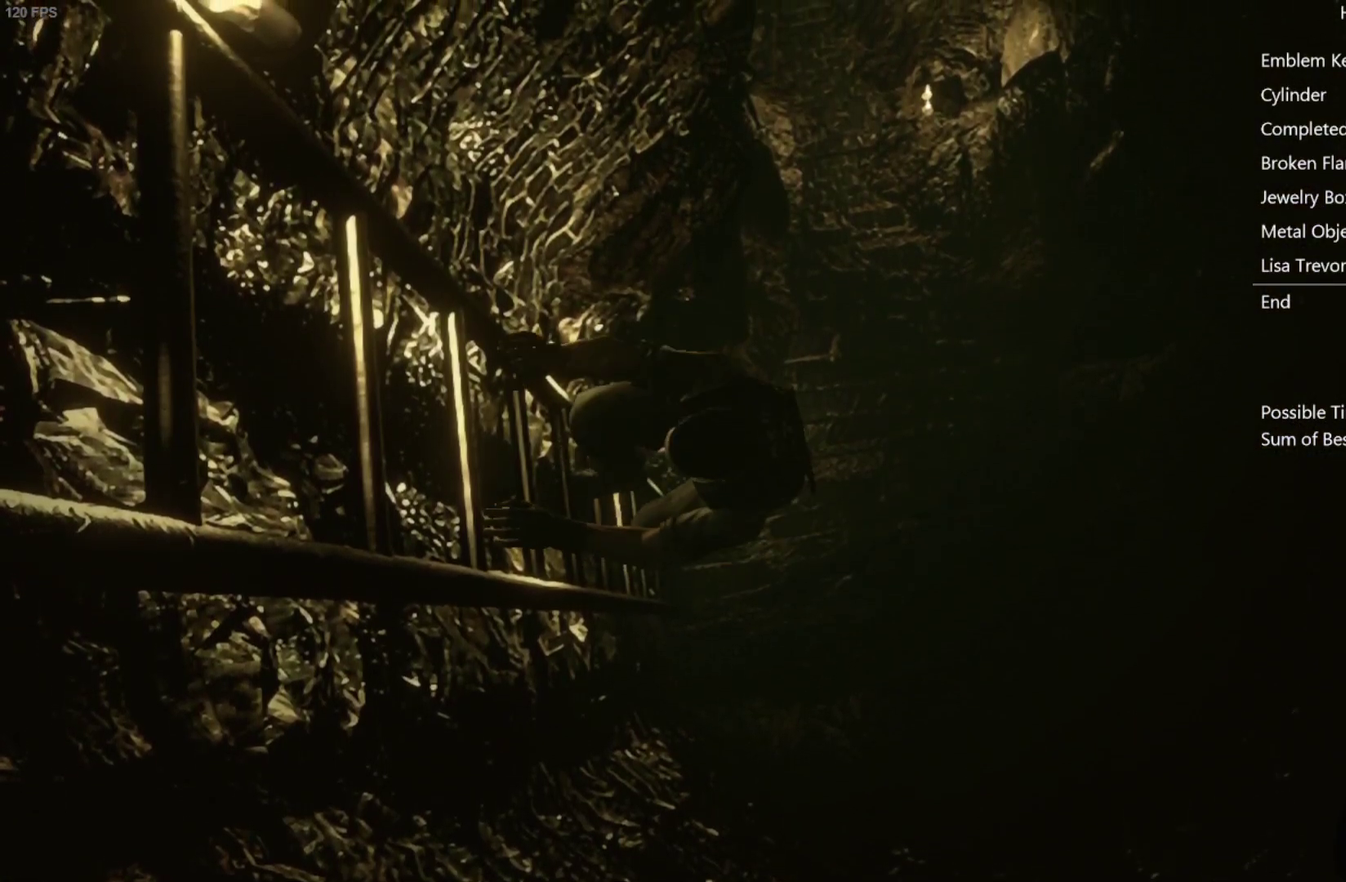
{"buttons": [], "left_stick": "center", "right_stick": "center", "events": []}
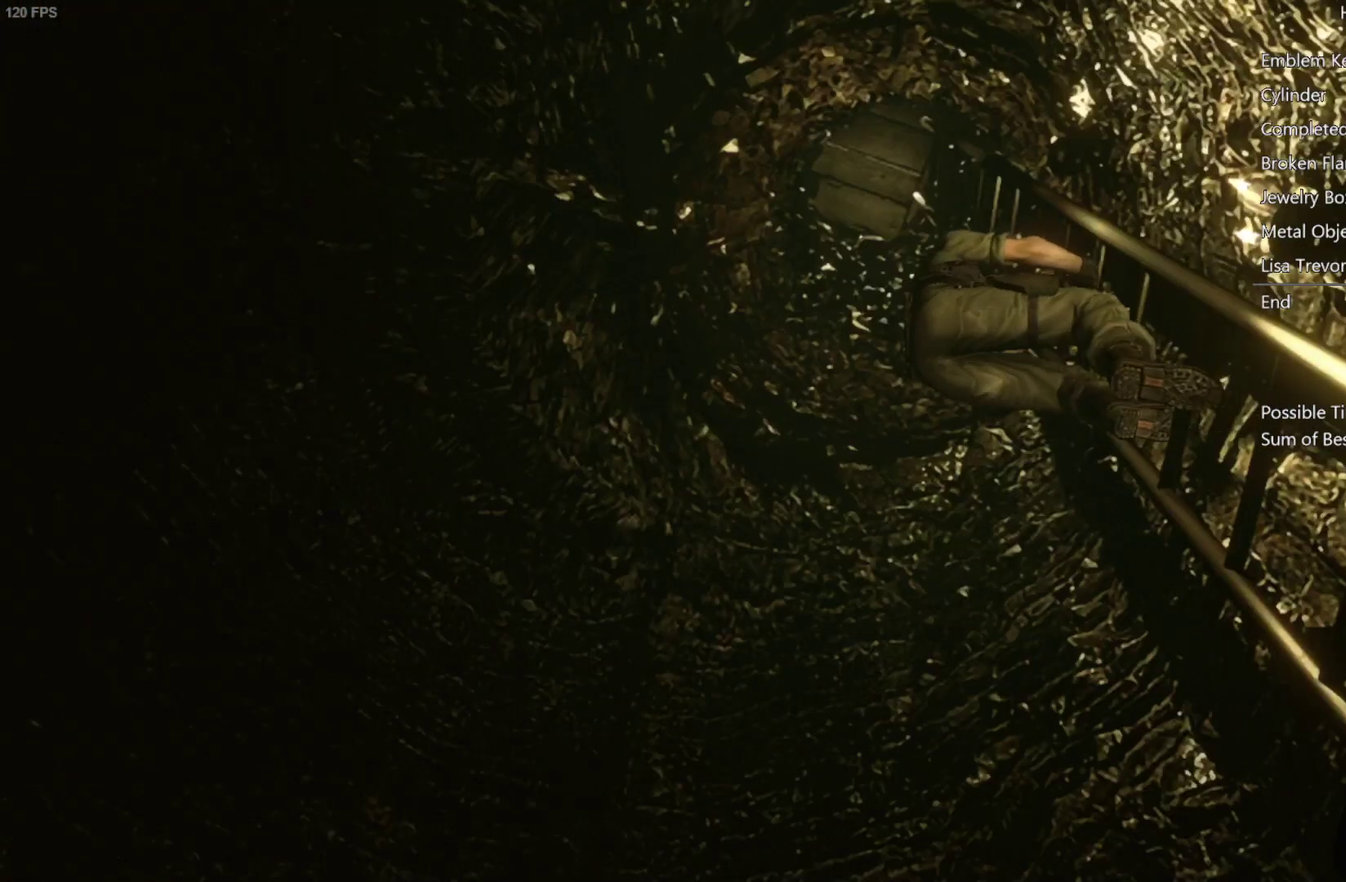
{"buttons": [], "left_stick": "center", "right_stick": "center", "events": []}
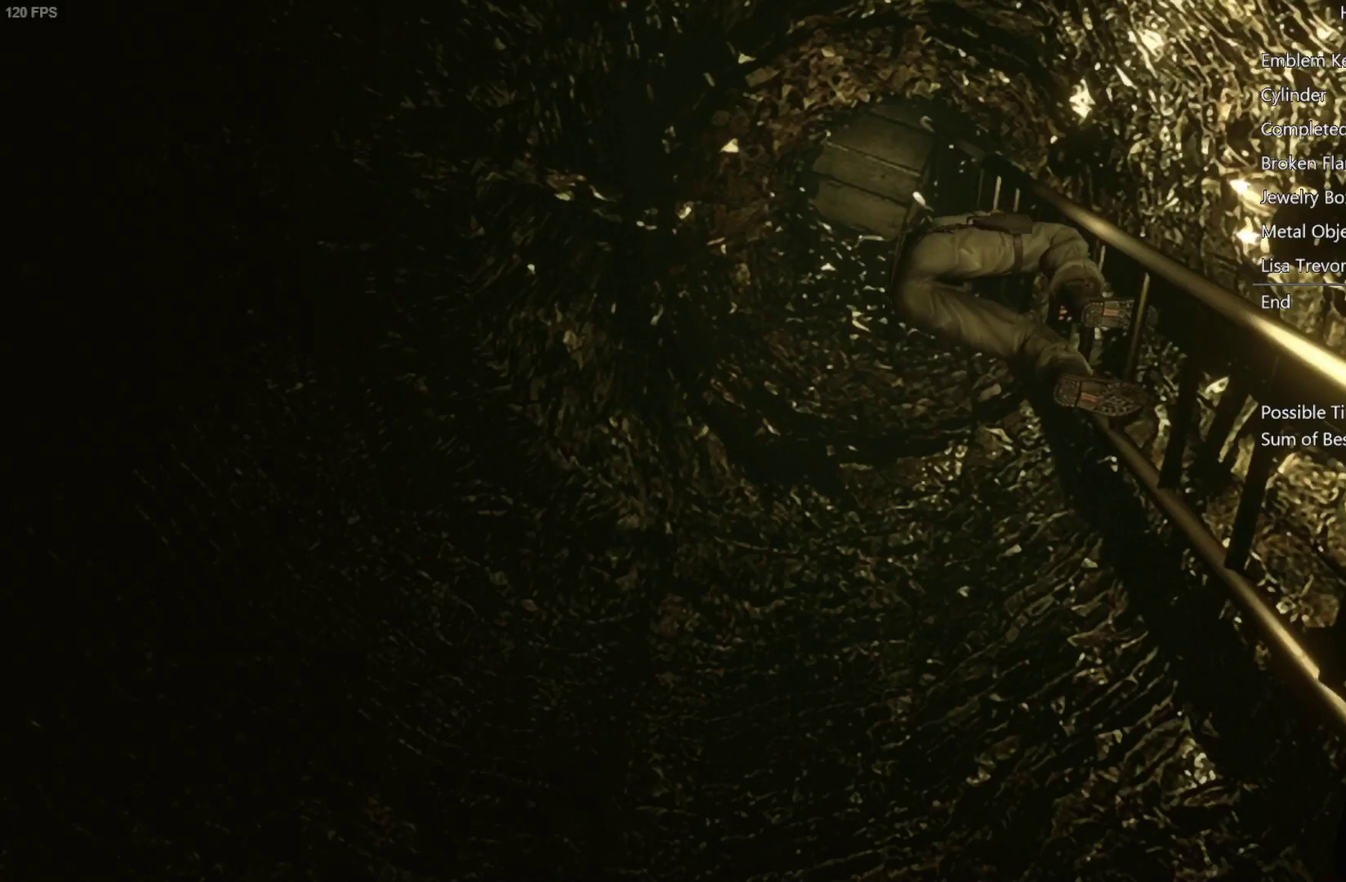
{"buttons": [], "left_stick": "center", "right_stick": "center", "events": []}
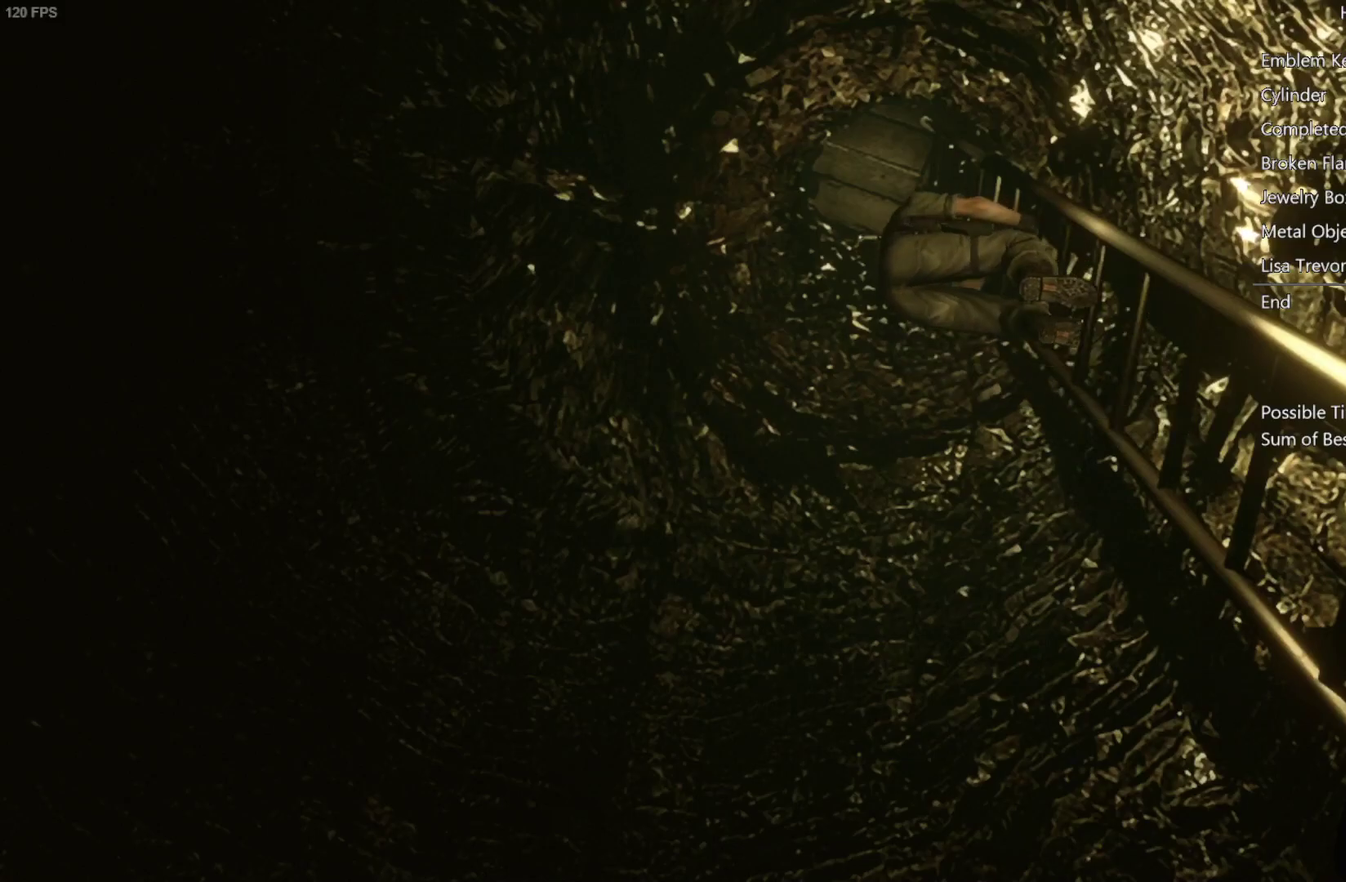
{"buttons": [], "left_stick": "center", "right_stick": "center", "events": []}
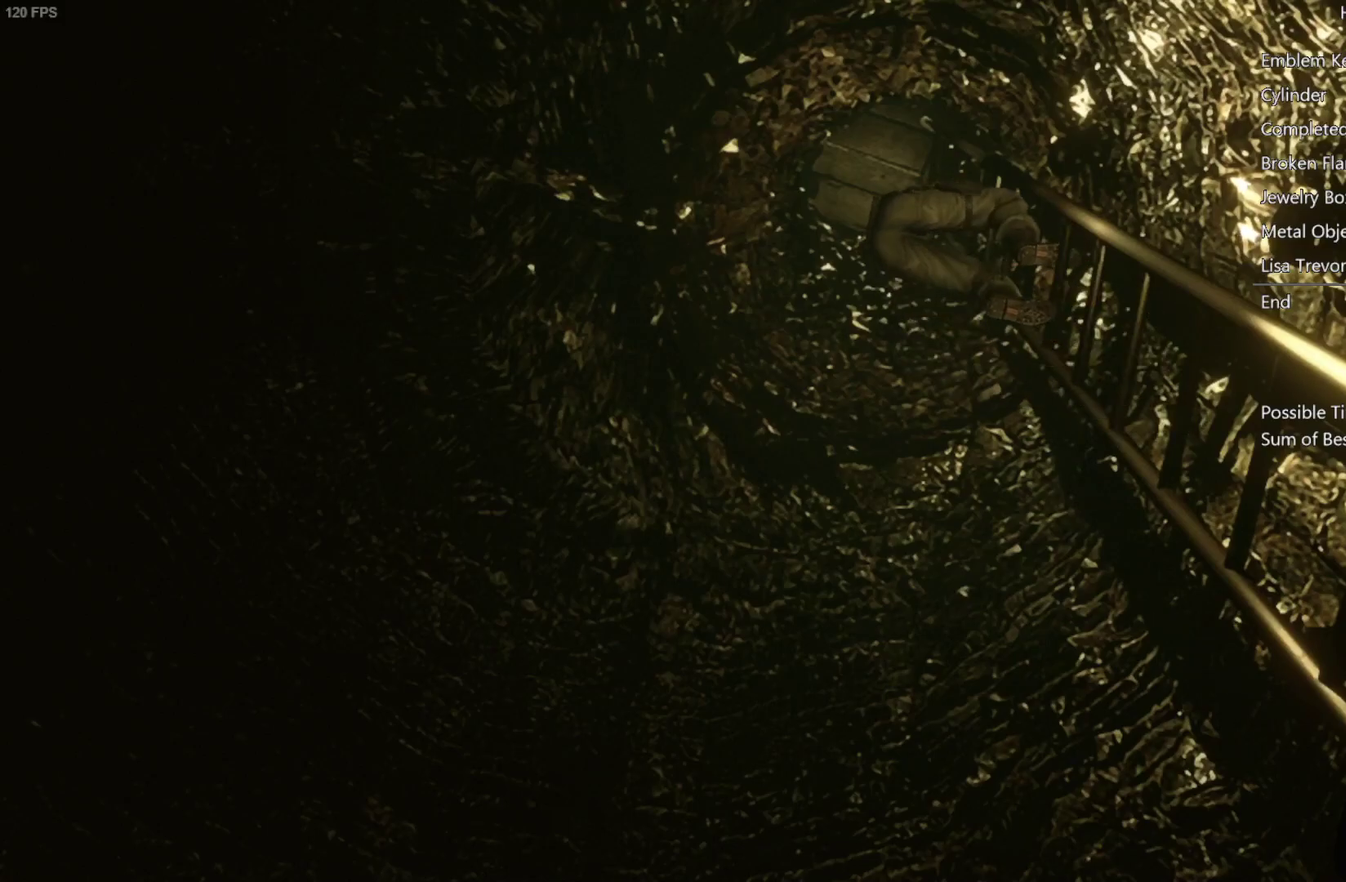
{"buttons": [], "left_stick": "center", "right_stick": "center", "events": []}
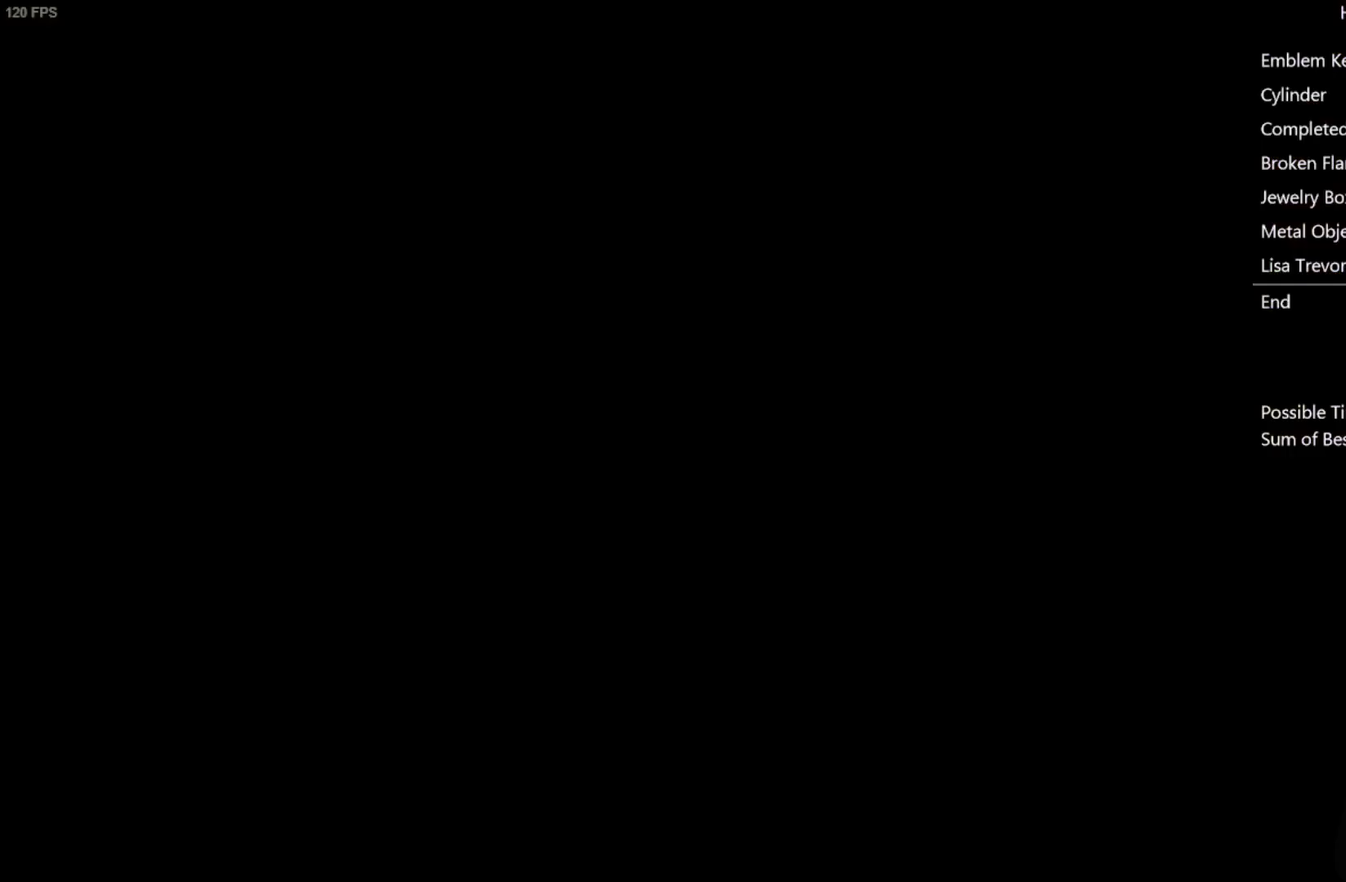
{"buttons": ["X", "DPAD_UP"], "left_stick": "center", "right_stick": "center", "events": [[417, "DPAD_UP", "down"], [450, "X", "down"]]}
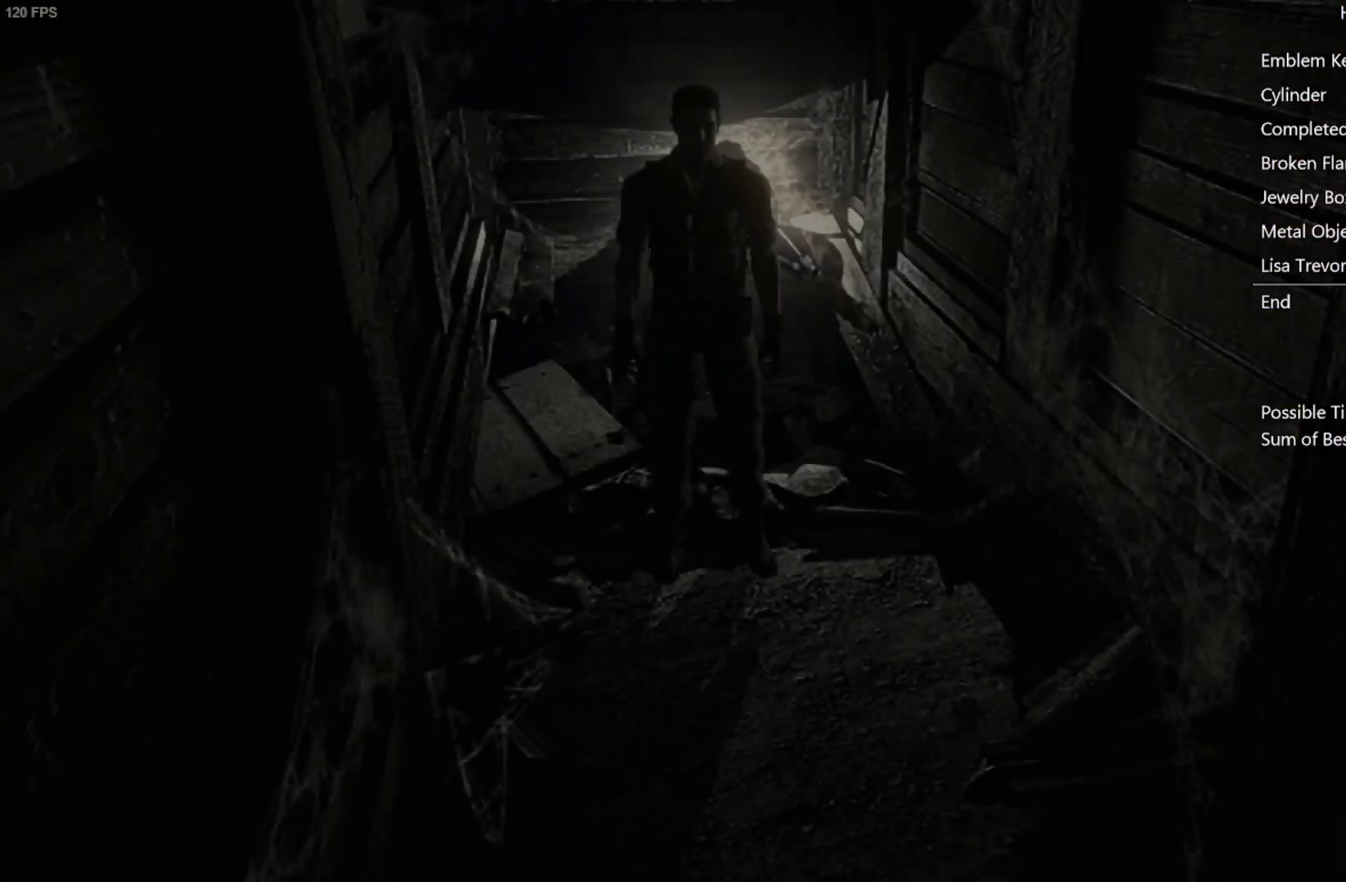
{"buttons": ["X", "DPAD_UP"], "left_stick": "center", "right_stick": "center", "events": []}
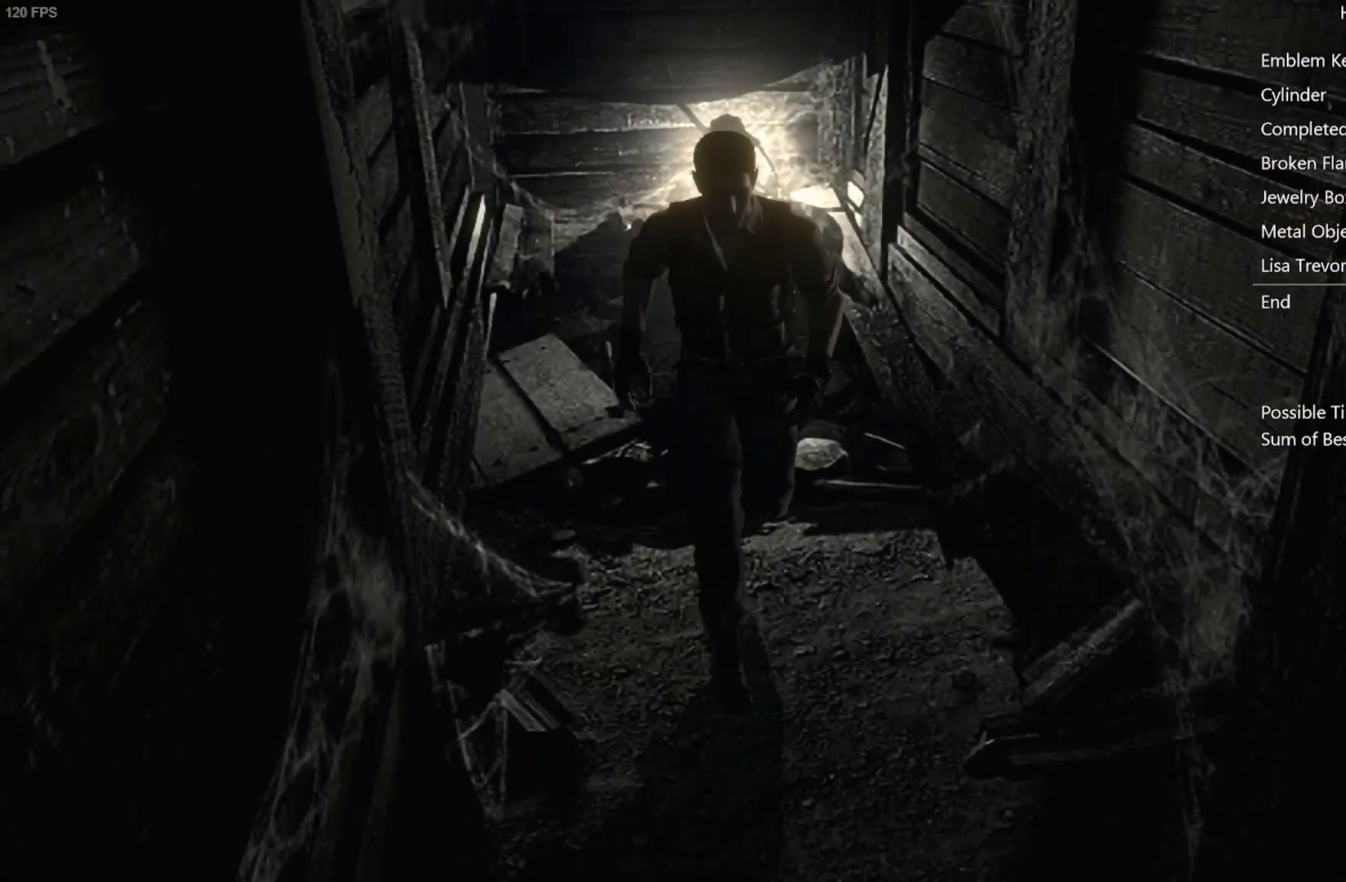
{"buttons": ["X", "DPAD_UP"], "left_stick": "center", "right_stick": "center", "events": [[67, "DPAD_LEFT", "down"], [133, "DPAD_LEFT", "up"]]}
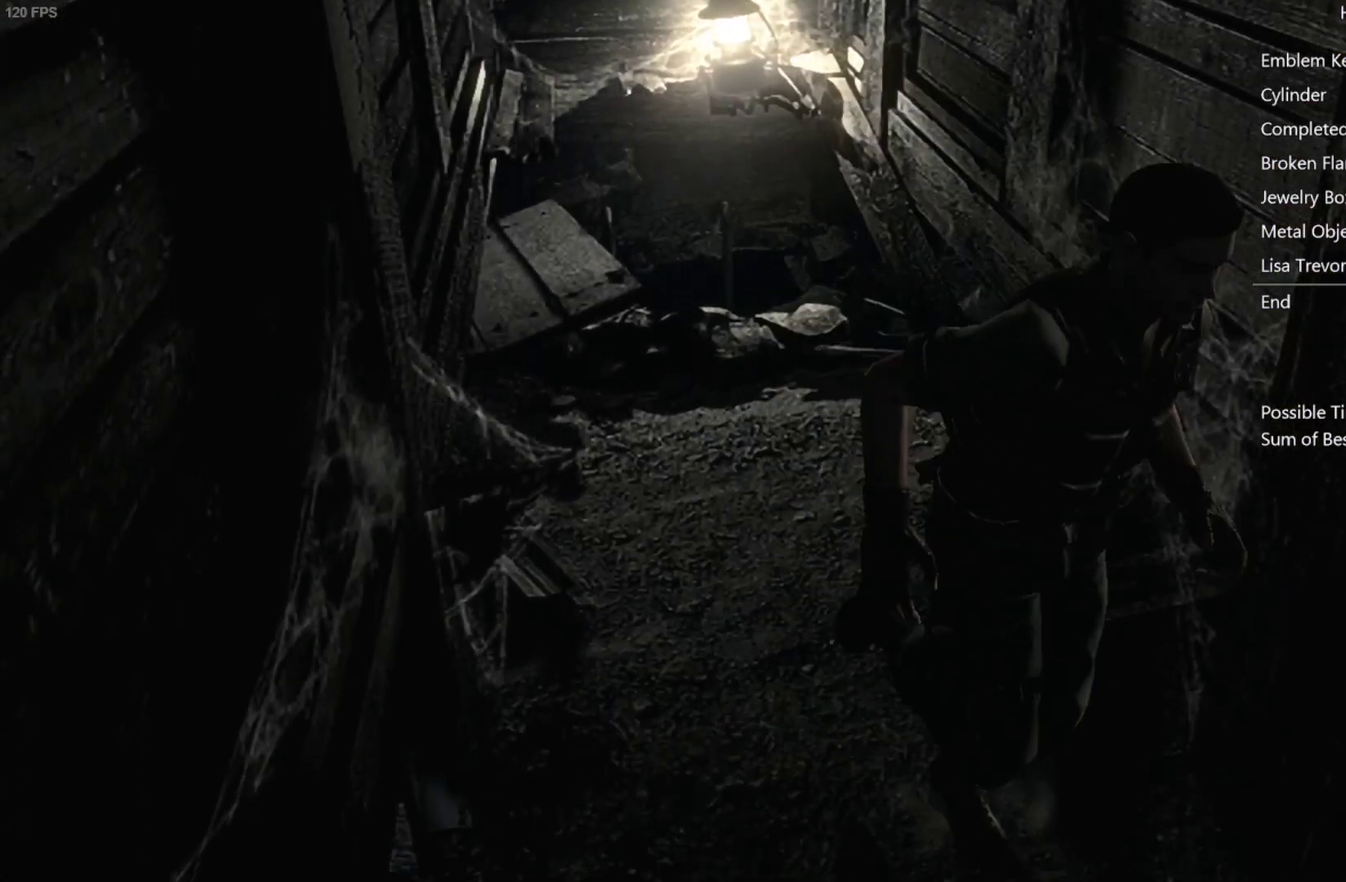
{"buttons": ["X", "DPAD_UP"], "left_stick": "center", "right_stick": "center", "events": [[17, "DPAD_LEFT", "down"], [117, "A", "down"], [183, "A", "up"], [300, "A", "down"], [417, "A", "up"], [467, "DPAD_LEFT", "up"]]}
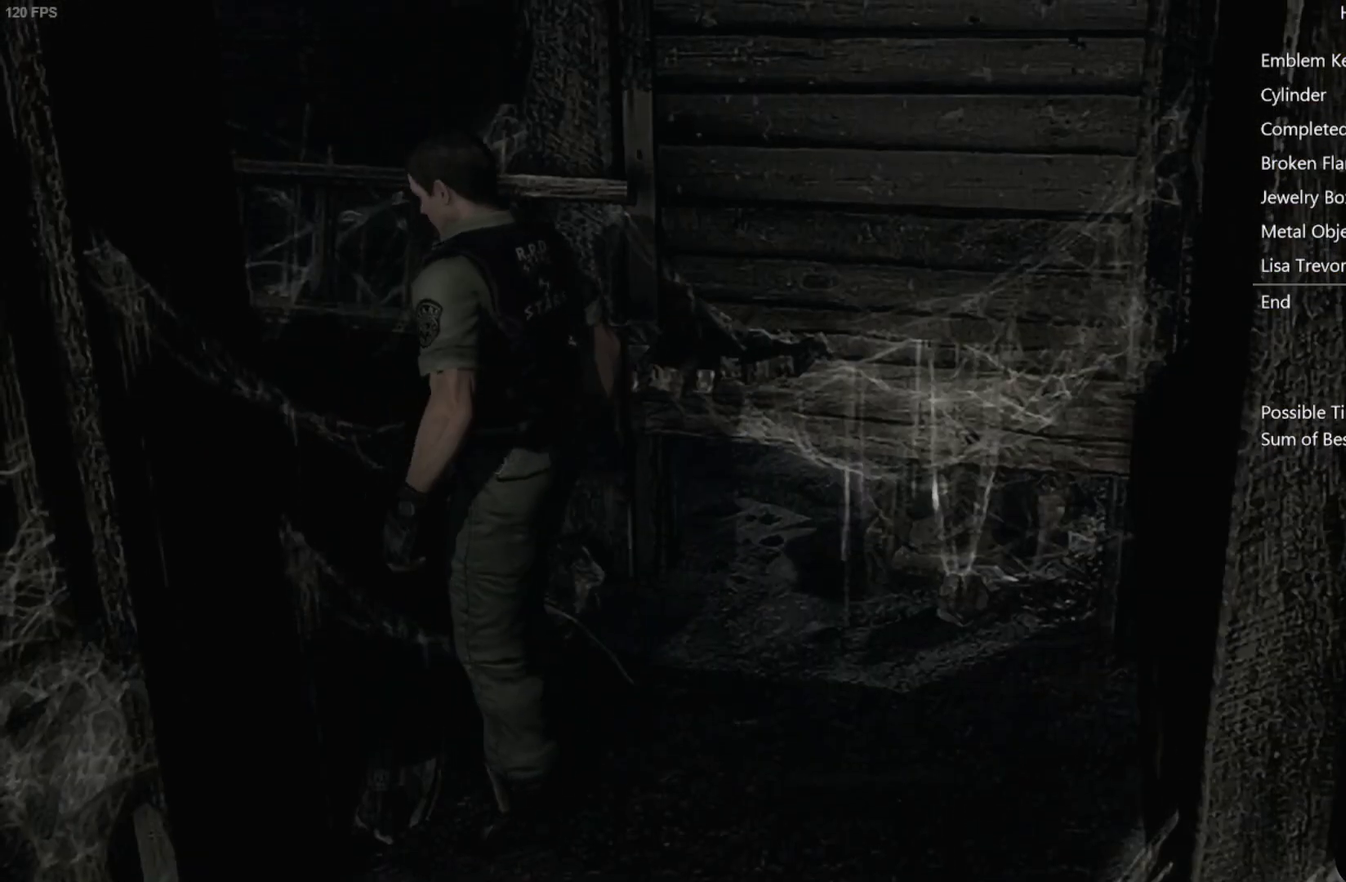
{"buttons": ["X", "DPAD_UP"], "left_stick": "center", "right_stick": "center", "events": [[17, "A", "down"], [133, "A", "up"], [267, "A", "down"], [383, "A", "up"]]}
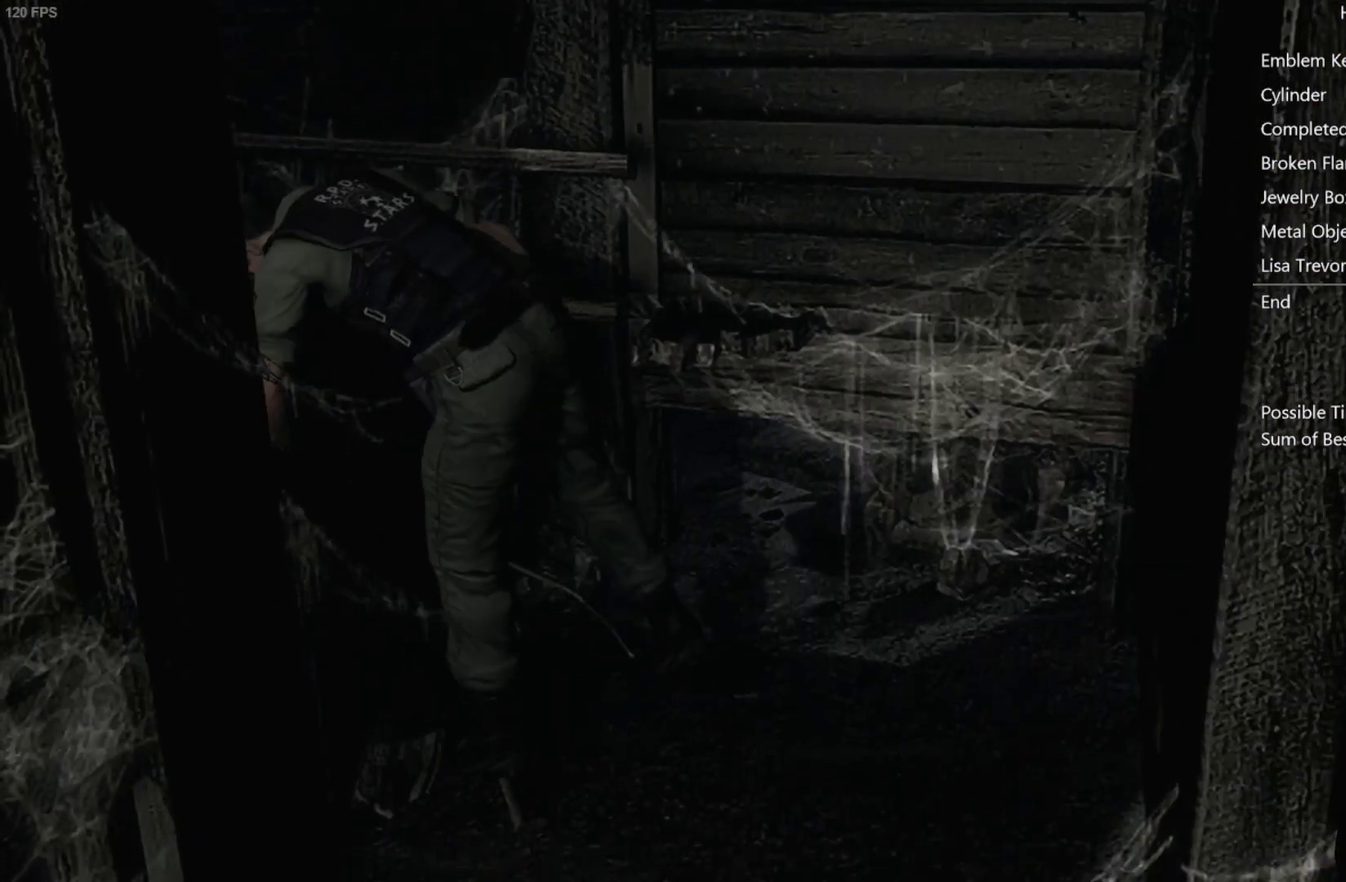
{"buttons": ["X", "DPAD_UP"], "left_stick": "center", "right_stick": "center", "events": []}
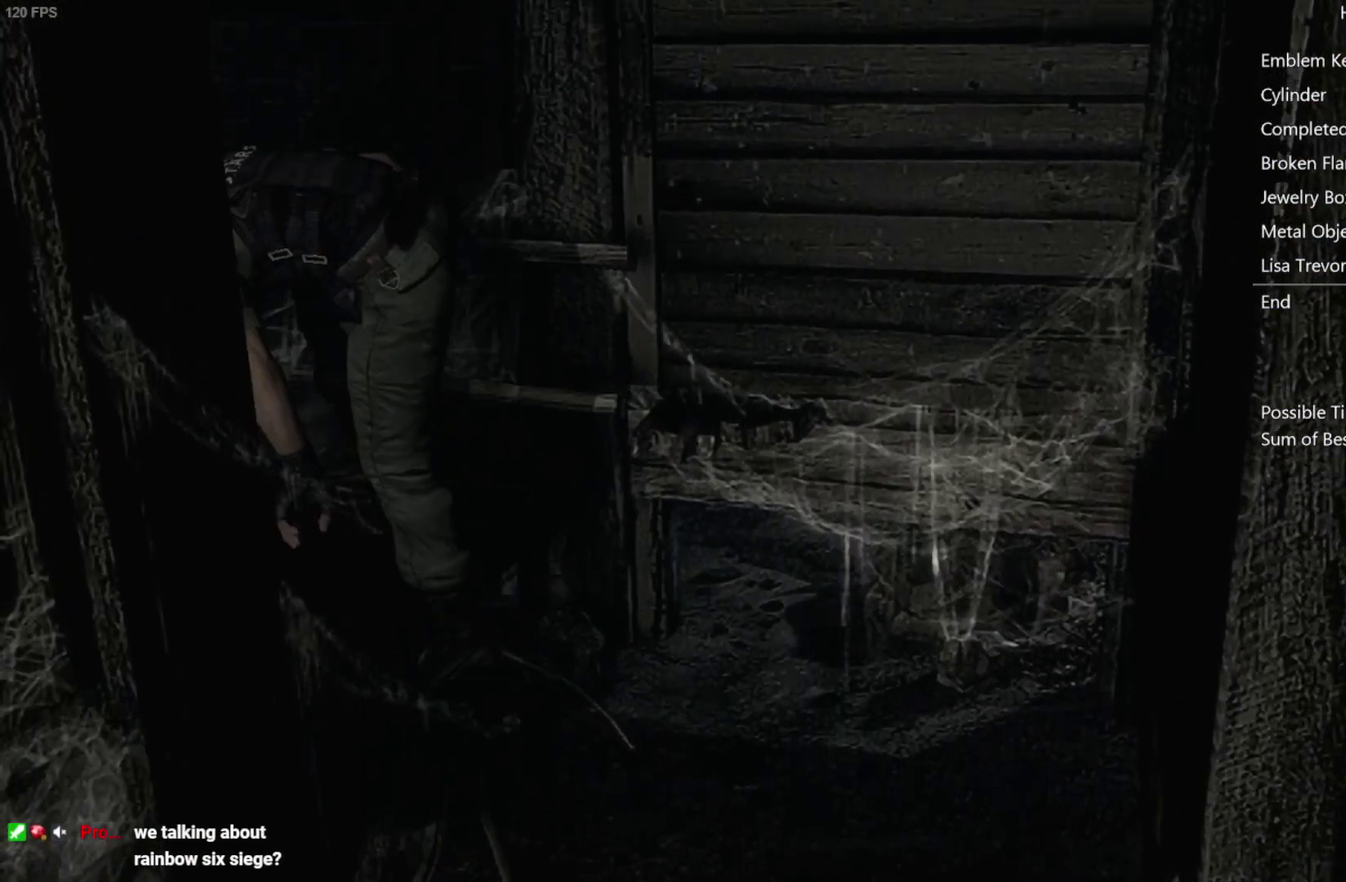
{"buttons": ["X", "DPAD_UP"], "left_stick": "center", "right_stick": "center", "events": []}
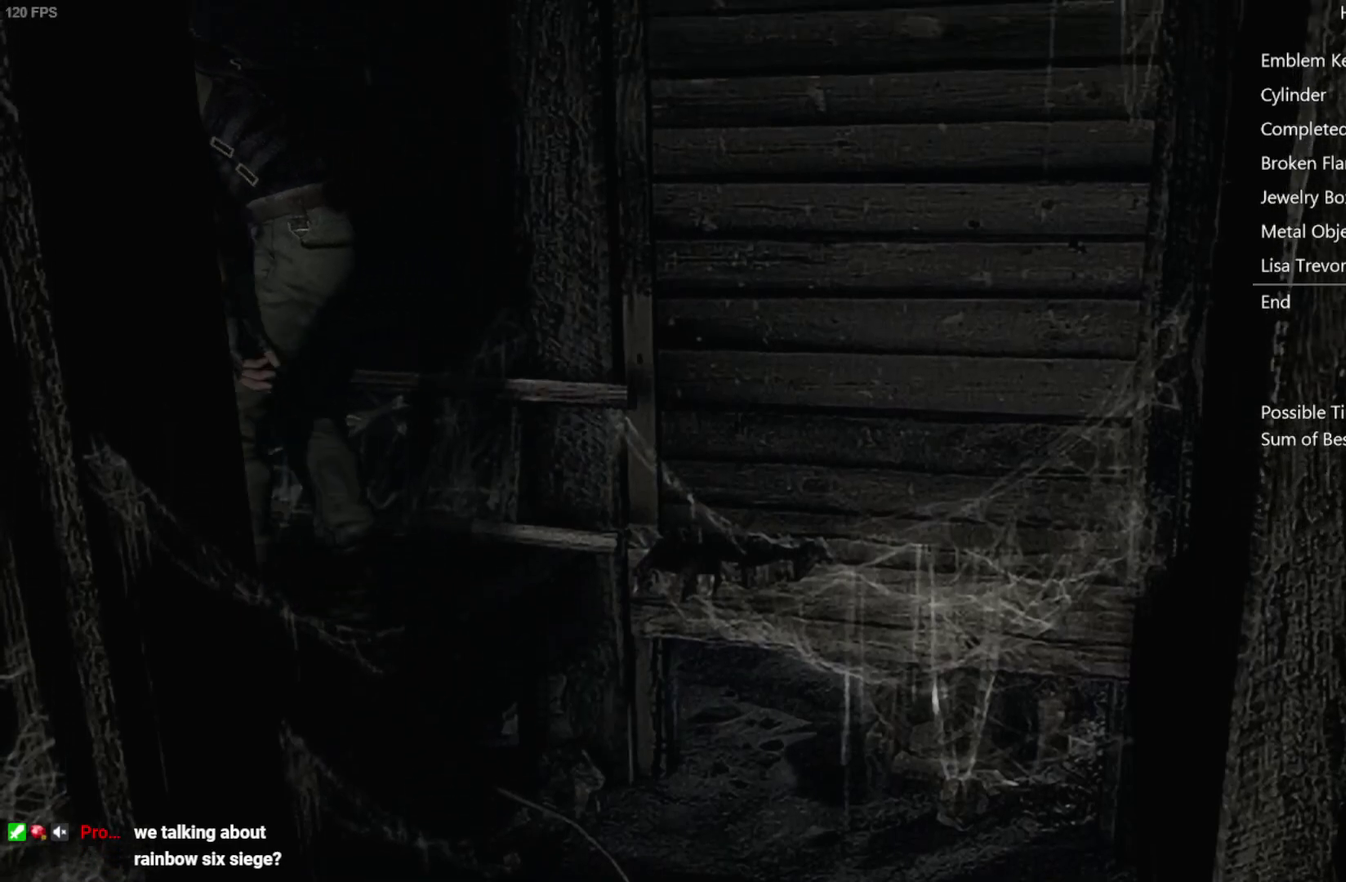
{"buttons": ["X", "DPAD_UP", "DPAD_LEFT"], "left_stick": "center", "right_stick": "center", "events": [[250, "DPAD_LEFT", "down"], [367, "DPAD_LEFT", "up"], [433, "DPAD_LEFT", "down"]]}
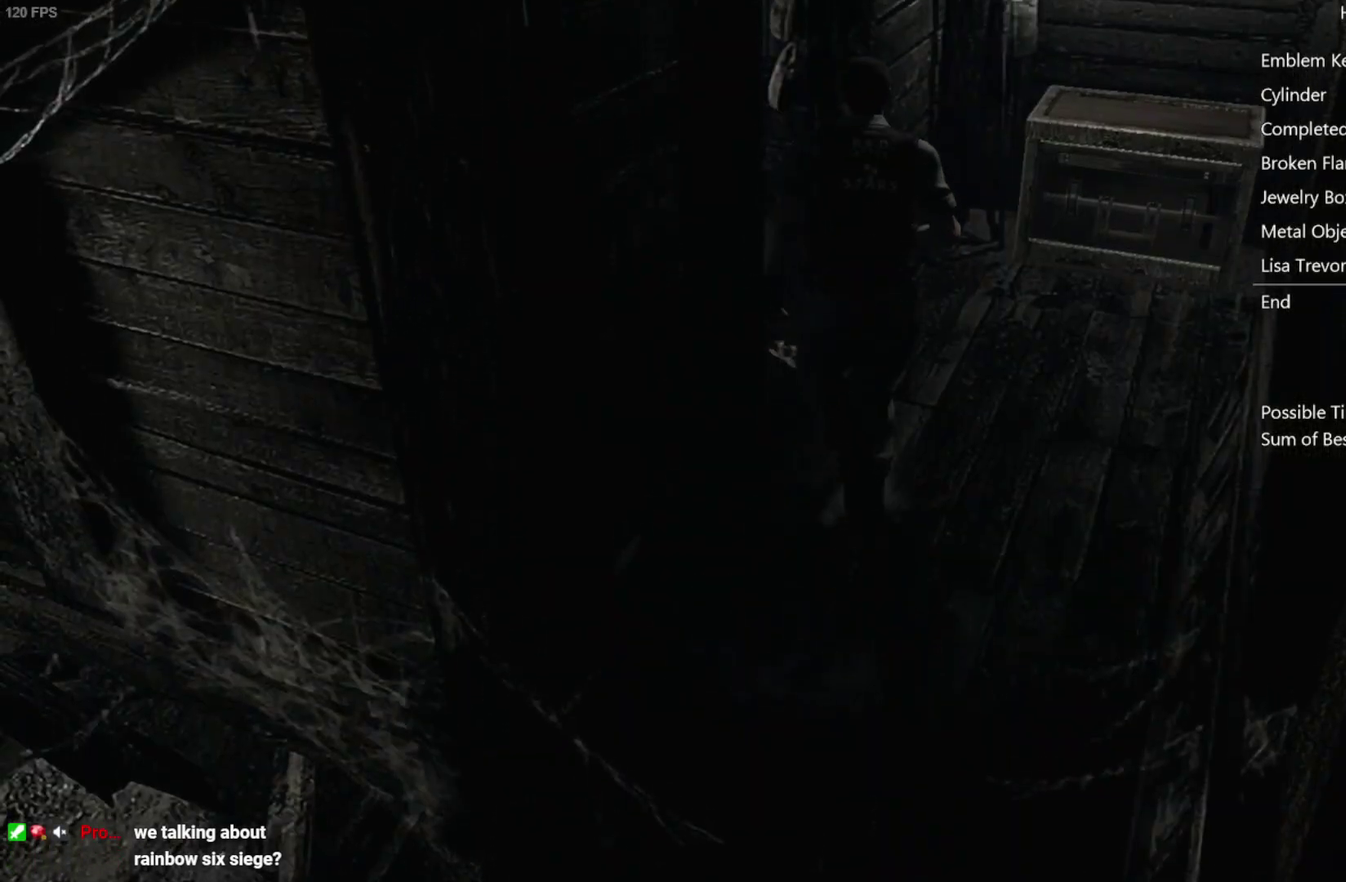
{"buttons": ["X", "DPAD_UP"], "left_stick": "center", "right_stick": "center", "events": [[267, "DPAD_LEFT", "up"]]}
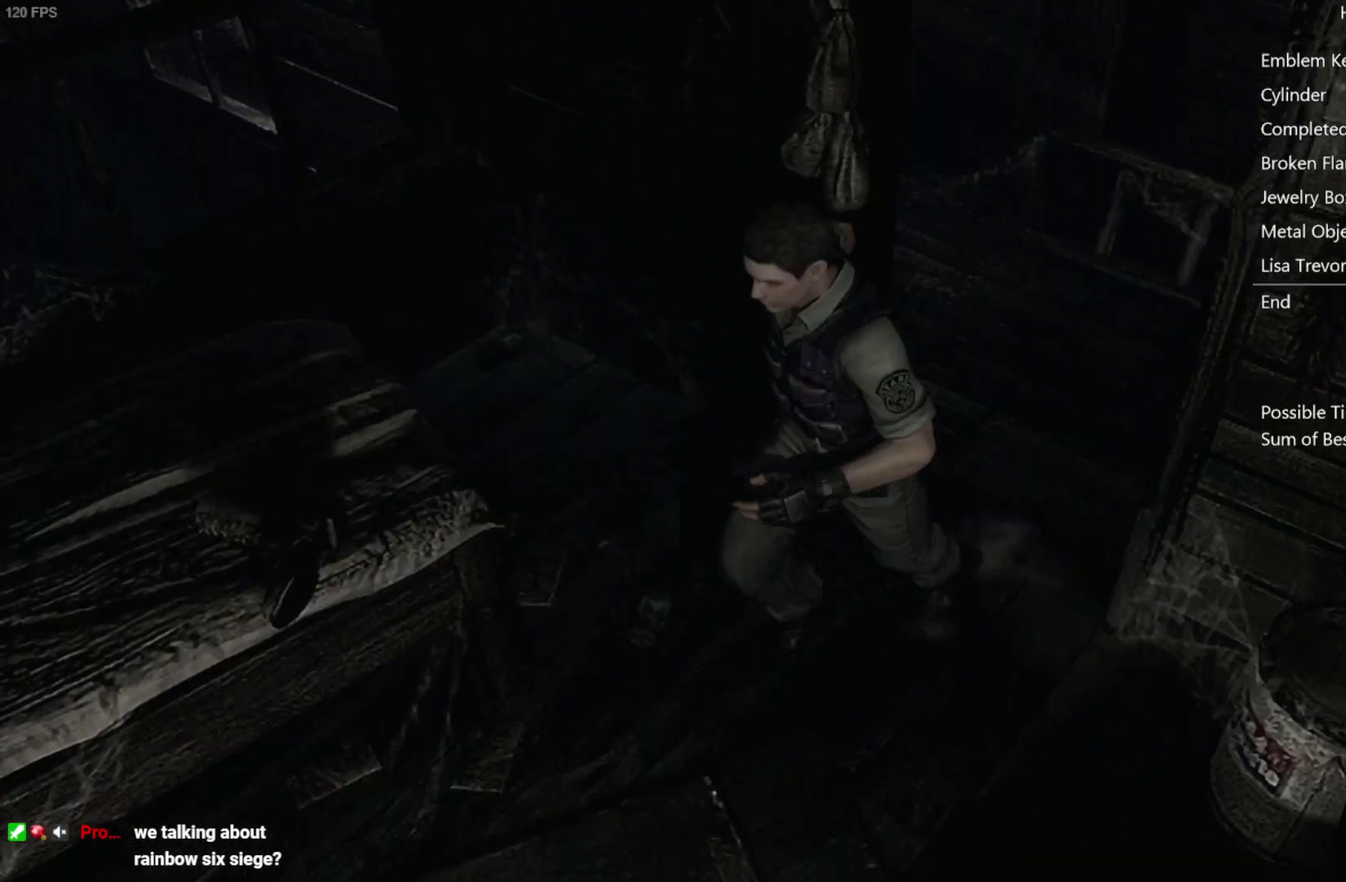
{"buttons": ["X", "DPAD_UP"], "left_stick": "center", "right_stick": "center", "events": [[183, "DPAD_LEFT", "down"], [267, "DPAD_LEFT", "up"]]}
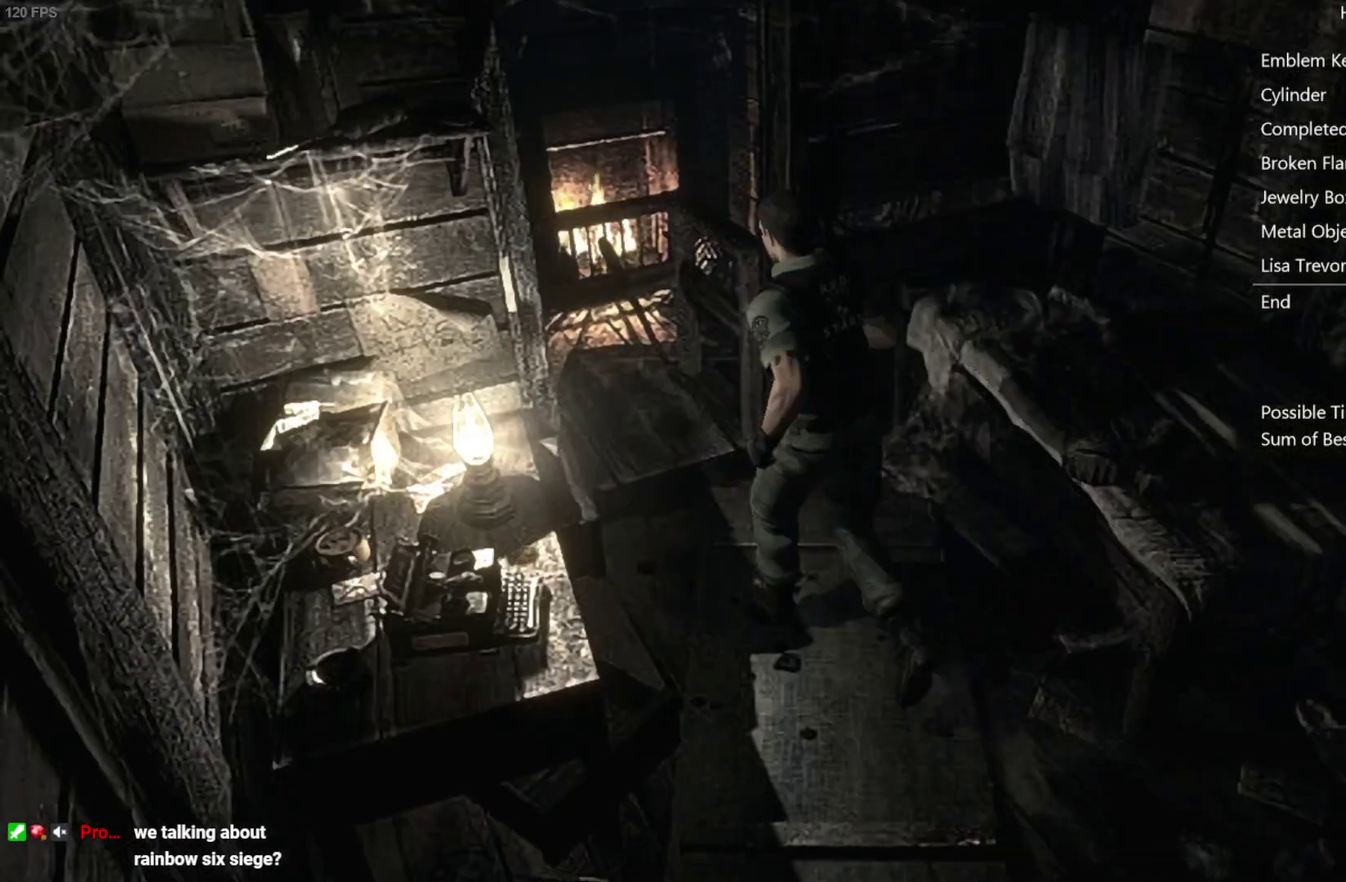
{"buttons": ["X", "DPAD_UP", "DPAD_LEFT"], "left_stick": "center", "right_stick": "center", "events": [[417, "DPAD_LEFT", "down"]]}
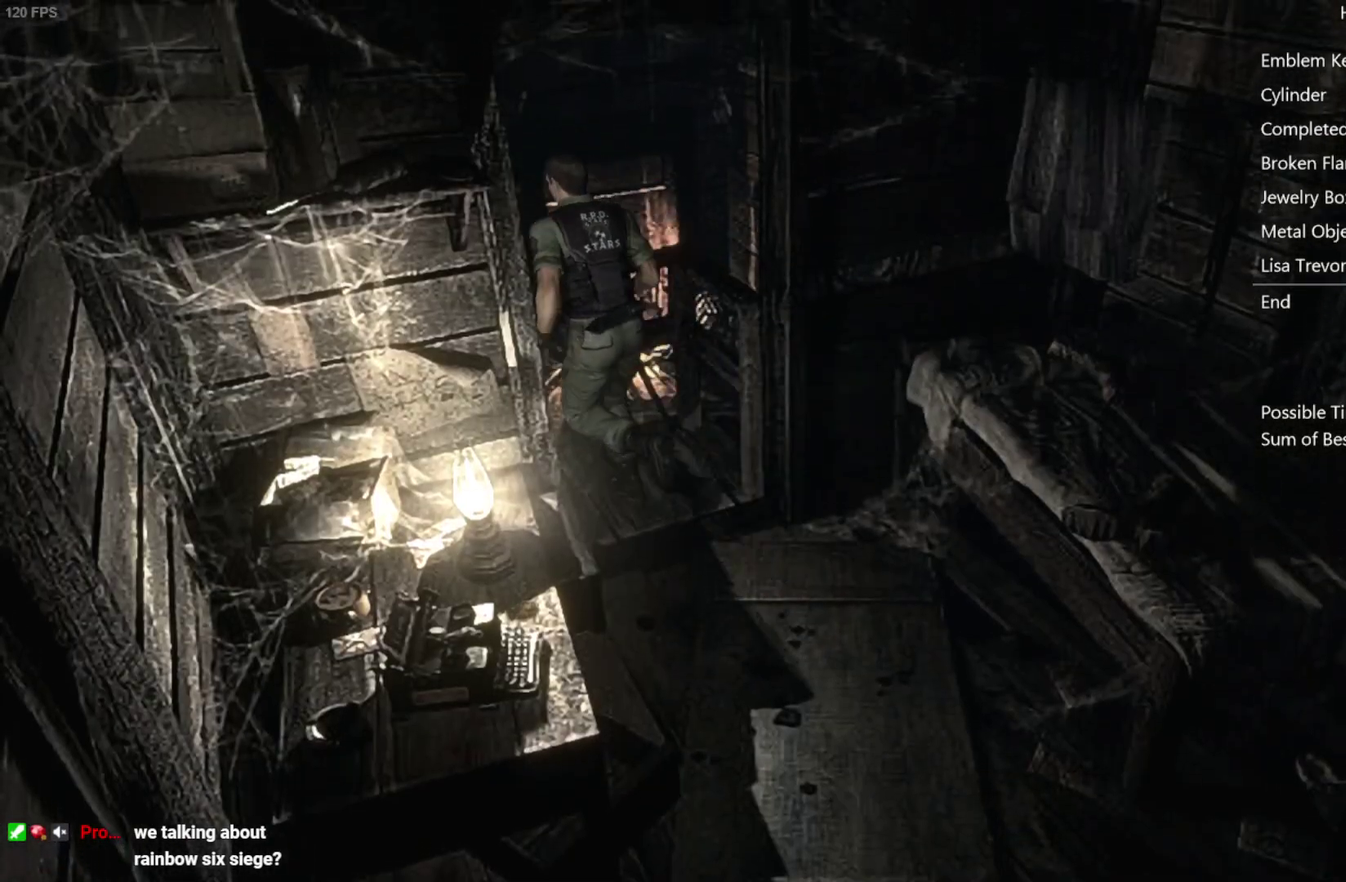
{"buttons": ["DPAD_UP", "DPAD_RIGHT"], "left_stick": "center", "right_stick": "right", "events": [[167, "DPAD_LEFT", "up"], [300, "DPAD_RIGHT", "down"], [367, "X", "up"], [467, "right_stick", "right"]]}
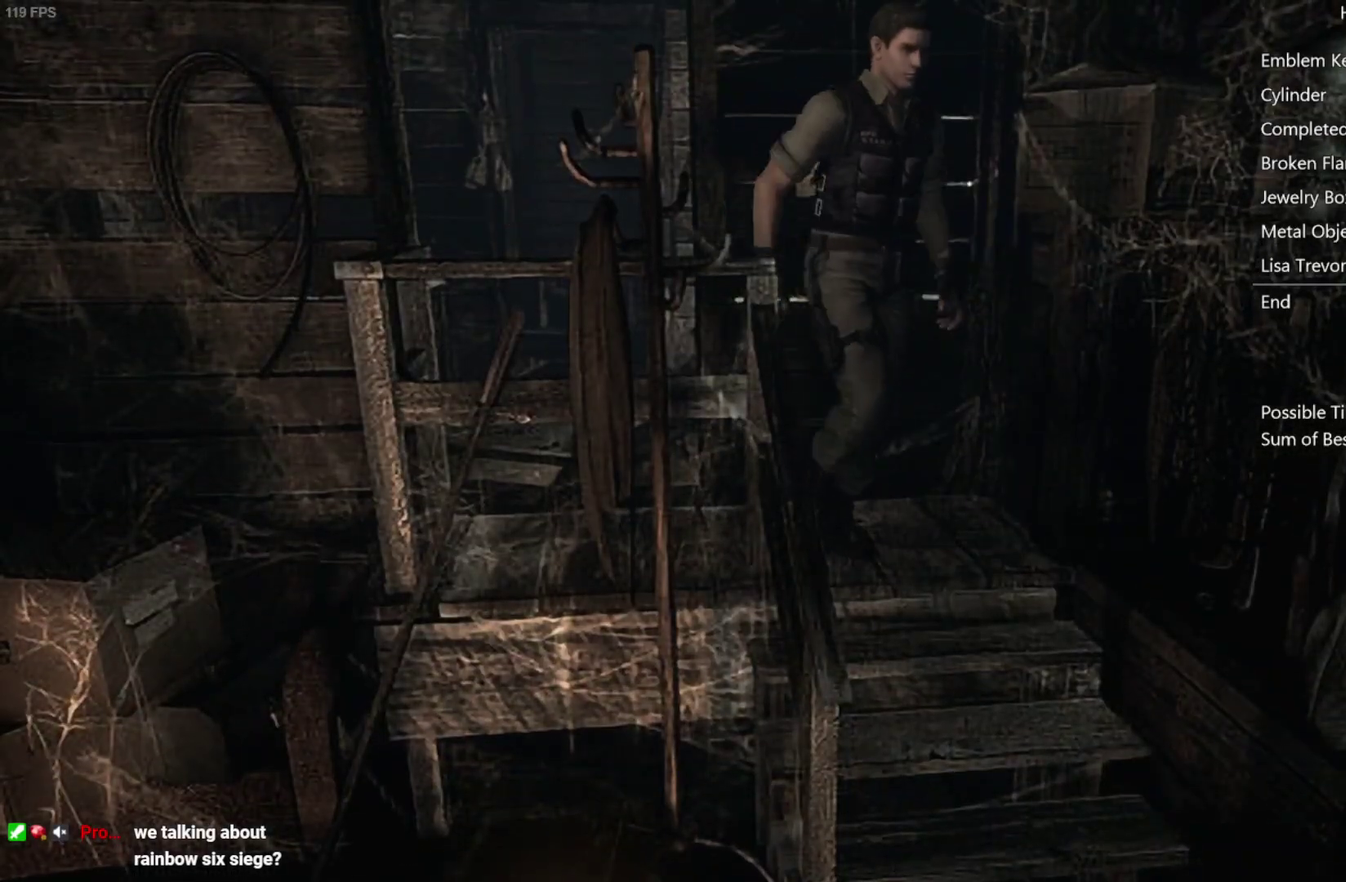
{"buttons": ["DPAD_UP", "DPAD_RIGHT"], "left_stick": "center", "right_stick": "down-left", "events": [[133, "right_stick", "up-left"], [200, "right_stick", "up-right"], [267, "right_stick", "down-right"], [317, "right_stick", "down-left"], [367, "right_stick", "up-left"], [417, "right_stick", "right"], [483, "right_stick", "down-left"]]}
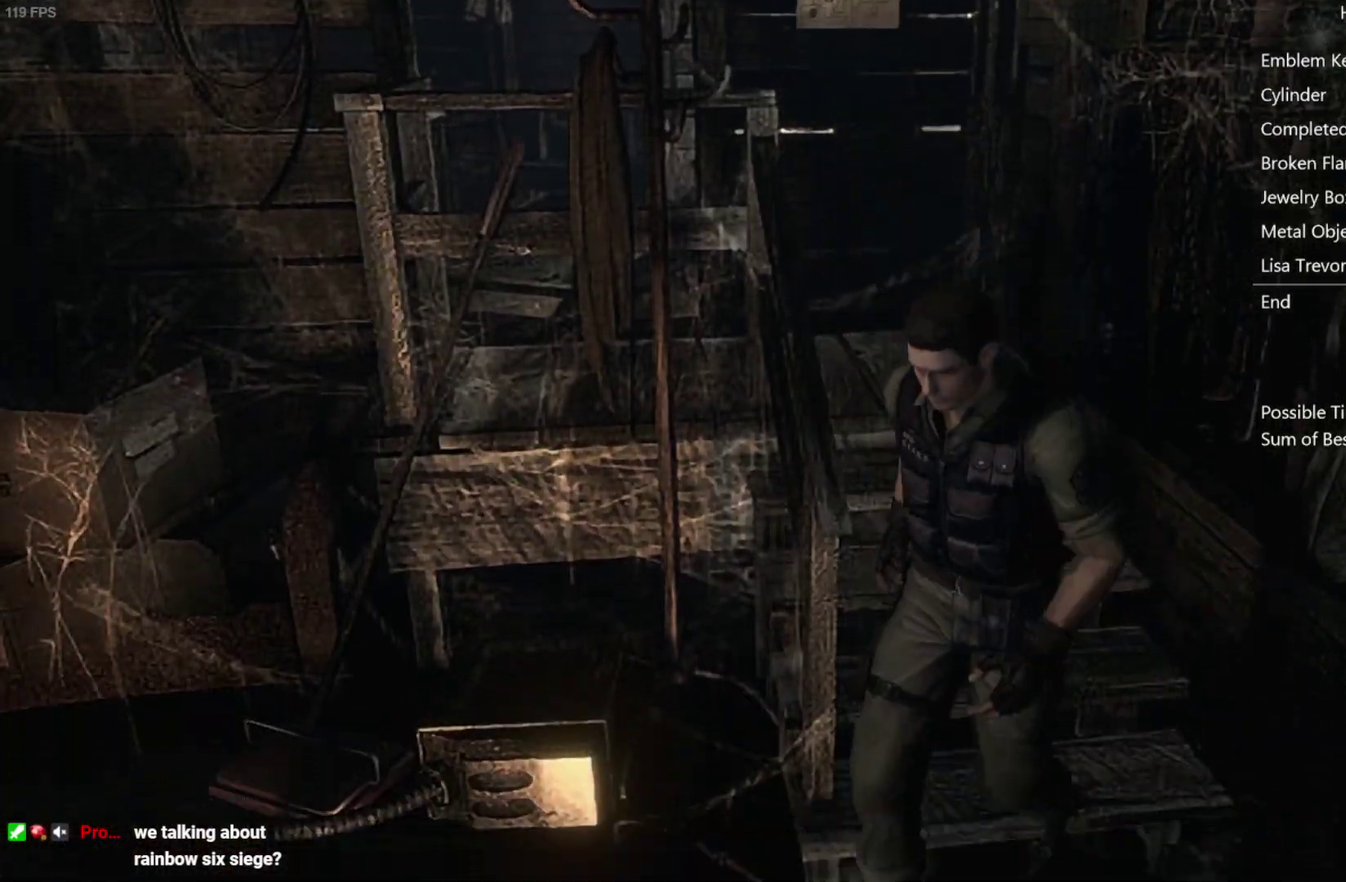
{"buttons": ["X", "L2", "DPAD_UP"], "left_stick": "center", "right_stick": "center"}
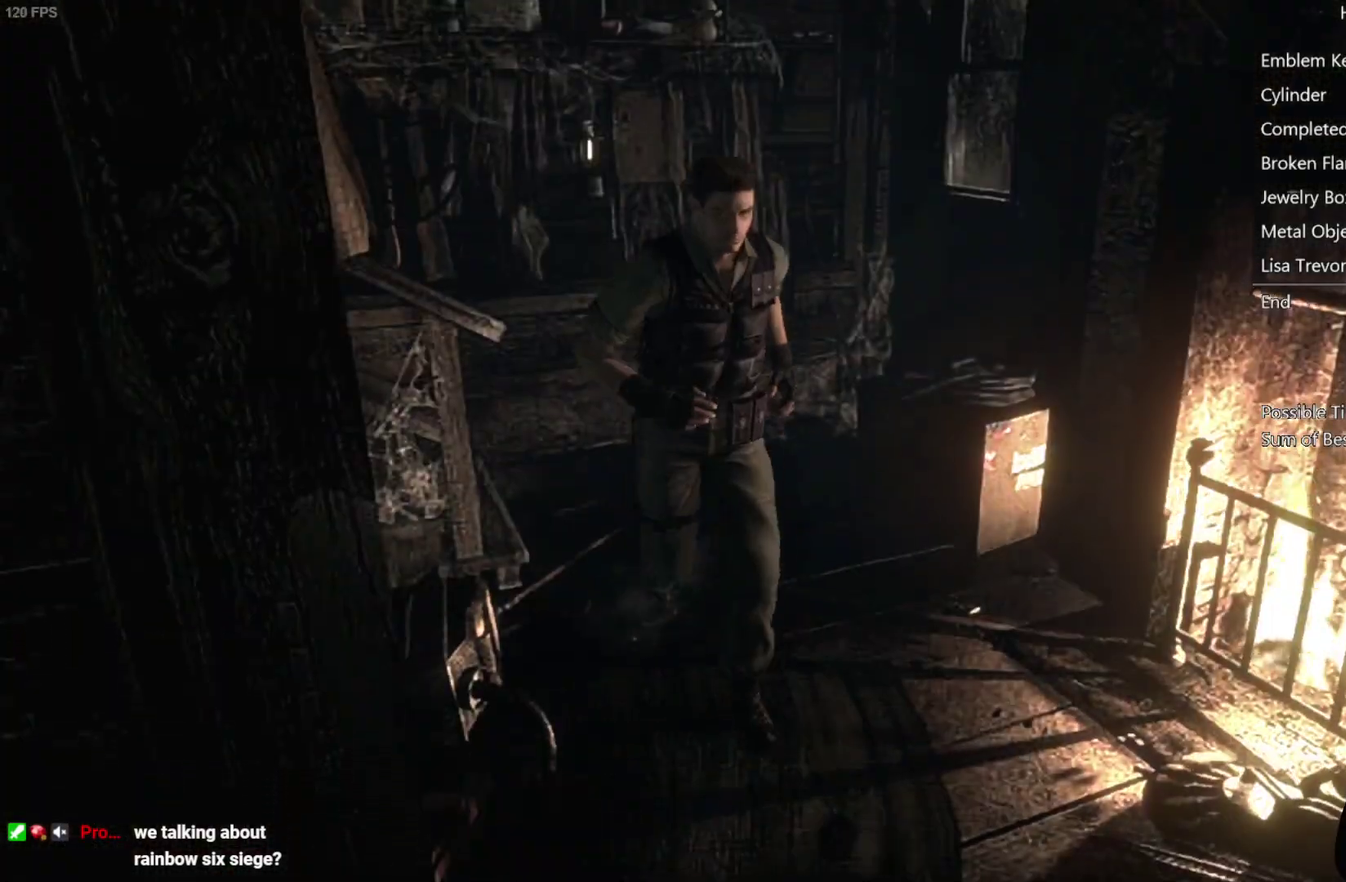
{"buttons": ["X", "DPAD_UP"], "left_stick": "center", "right_stick": "center", "events": [[267, "L2", "up"]]}
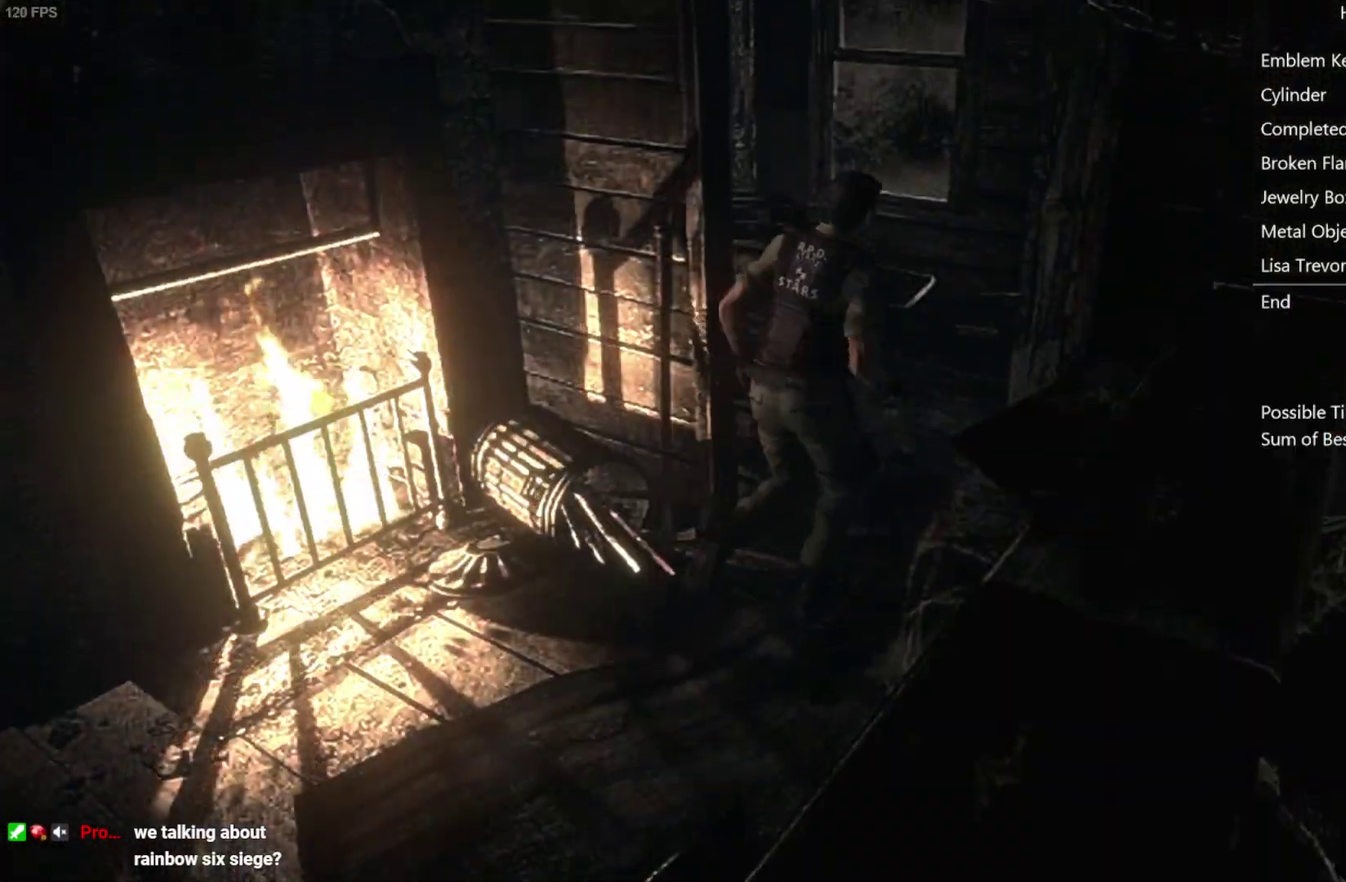
{"buttons": ["X", "DPAD_UP", "DPAD_RIGHT"], "left_stick": "center", "right_stick": "center", "events": [[167, "DPAD_RIGHT", "down"], [317, "DPAD_RIGHT", "up"], [417, "DPAD_RIGHT", "down"]]}